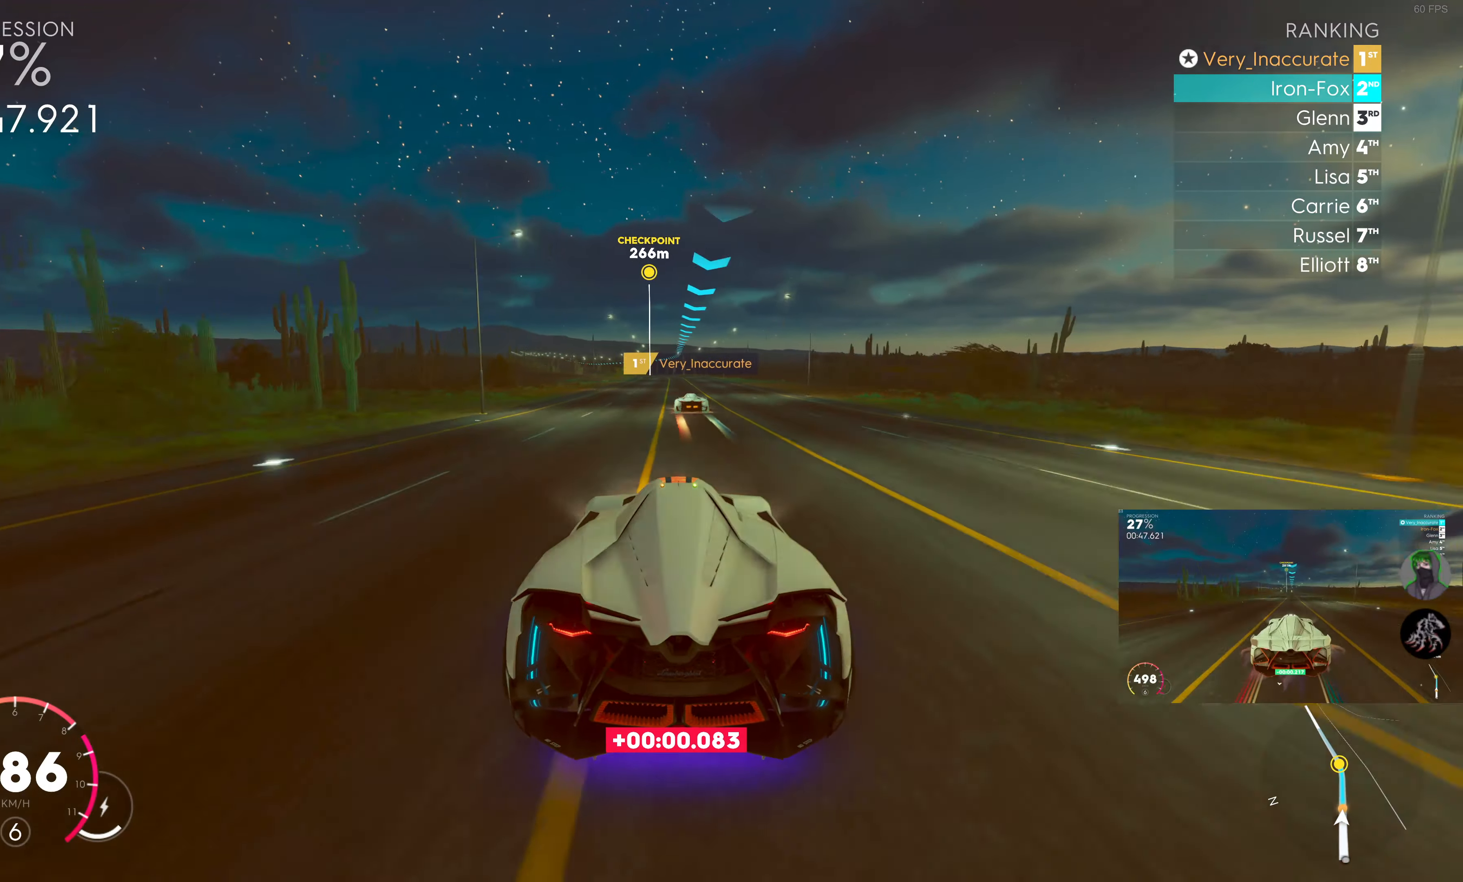
Gameplay with a controller (PlayStation layout); each line is a JSON object with the inputs held at the frame after it. "events" lists button and stick changes between this image and that frame as [ms after this image, input, new state], when the widget could be followed in between.
{"buttons": ["R2"], "left_stick": "center", "right_stick": "center", "events": []}
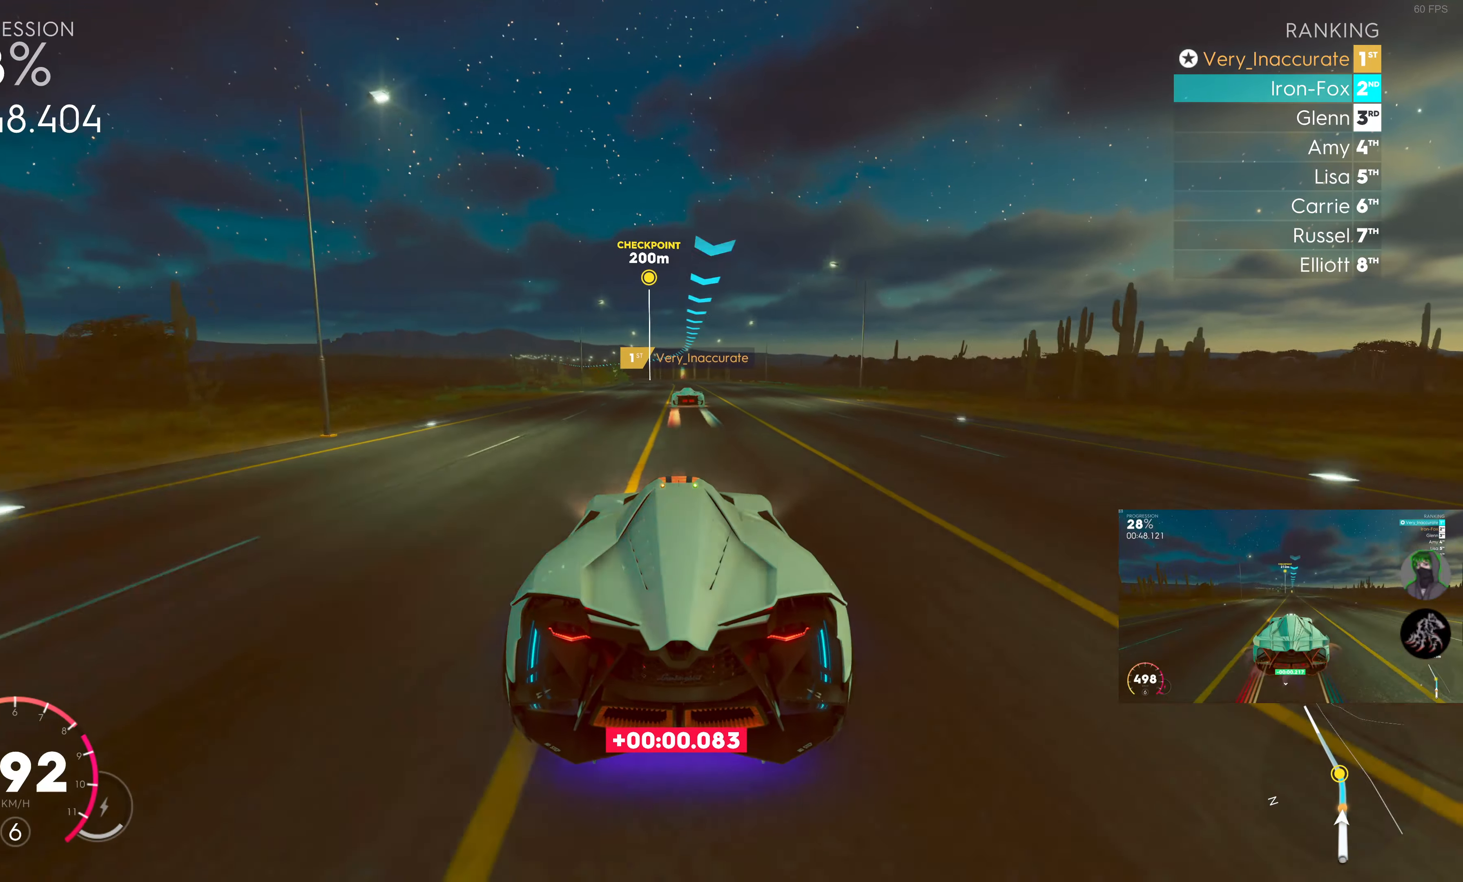
{"buttons": ["R2"], "left_stick": "left", "right_stick": "center", "events": [[466, "left_stick", "left"]]}
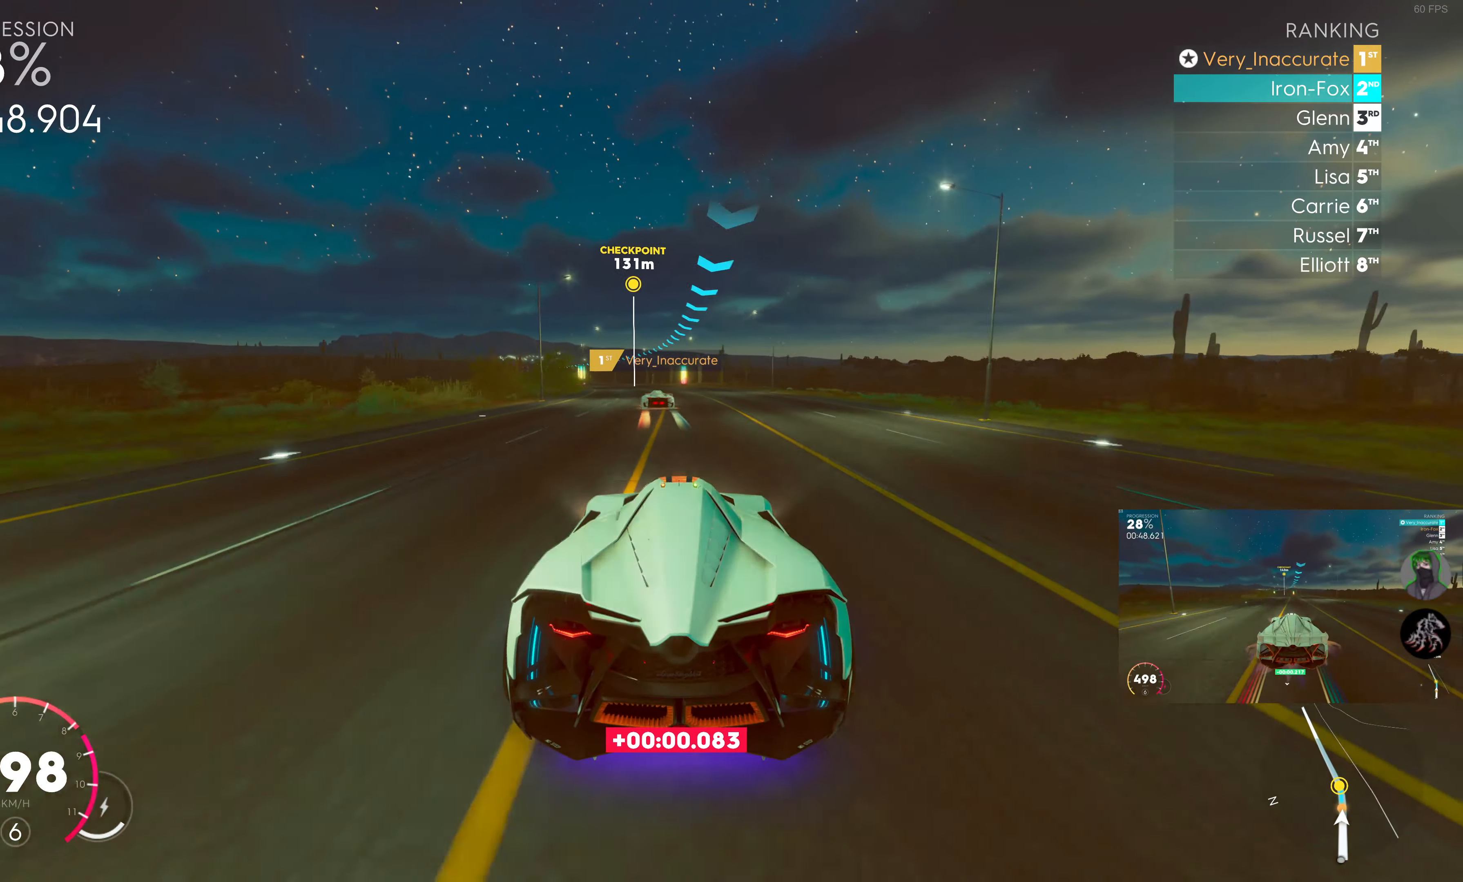
{"buttons": ["R2"], "left_stick": "left", "right_stick": "center", "events": [[316, "left_stick", "center"], [416, "left_stick", "left"]]}
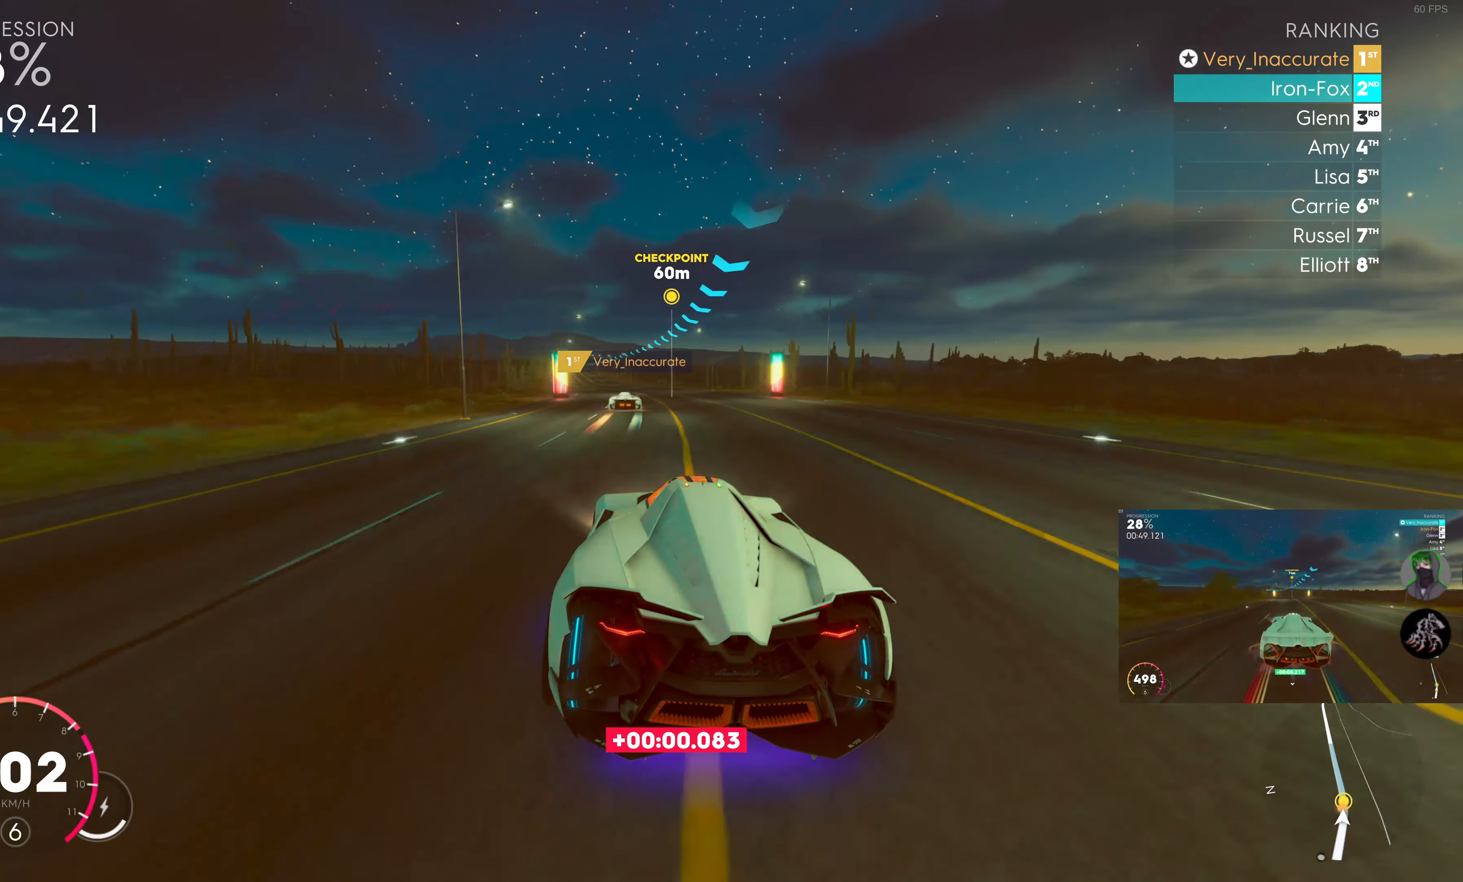
{"buttons": ["R2"], "left_stick": "center", "right_stick": "center", "events": [[200, "left_stick", "center"], [383, "left_stick", "left"], [483, "left_stick", "center"]]}
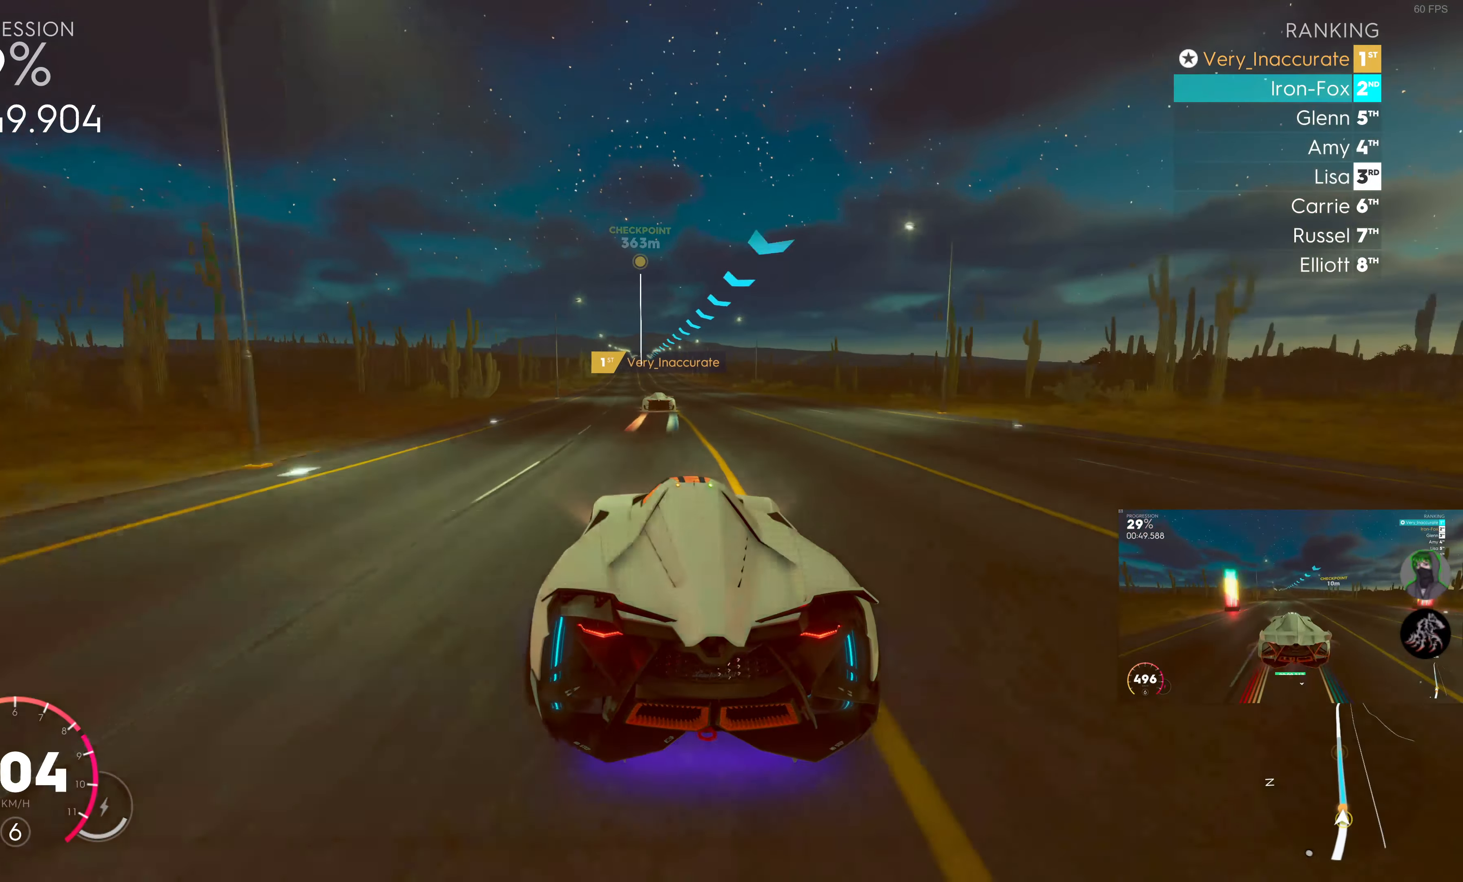
{"buttons": ["R2"], "left_stick": "center", "right_stick": "center", "events": [[283, "left_stick", "left"], [483, "left_stick", "center"]]}
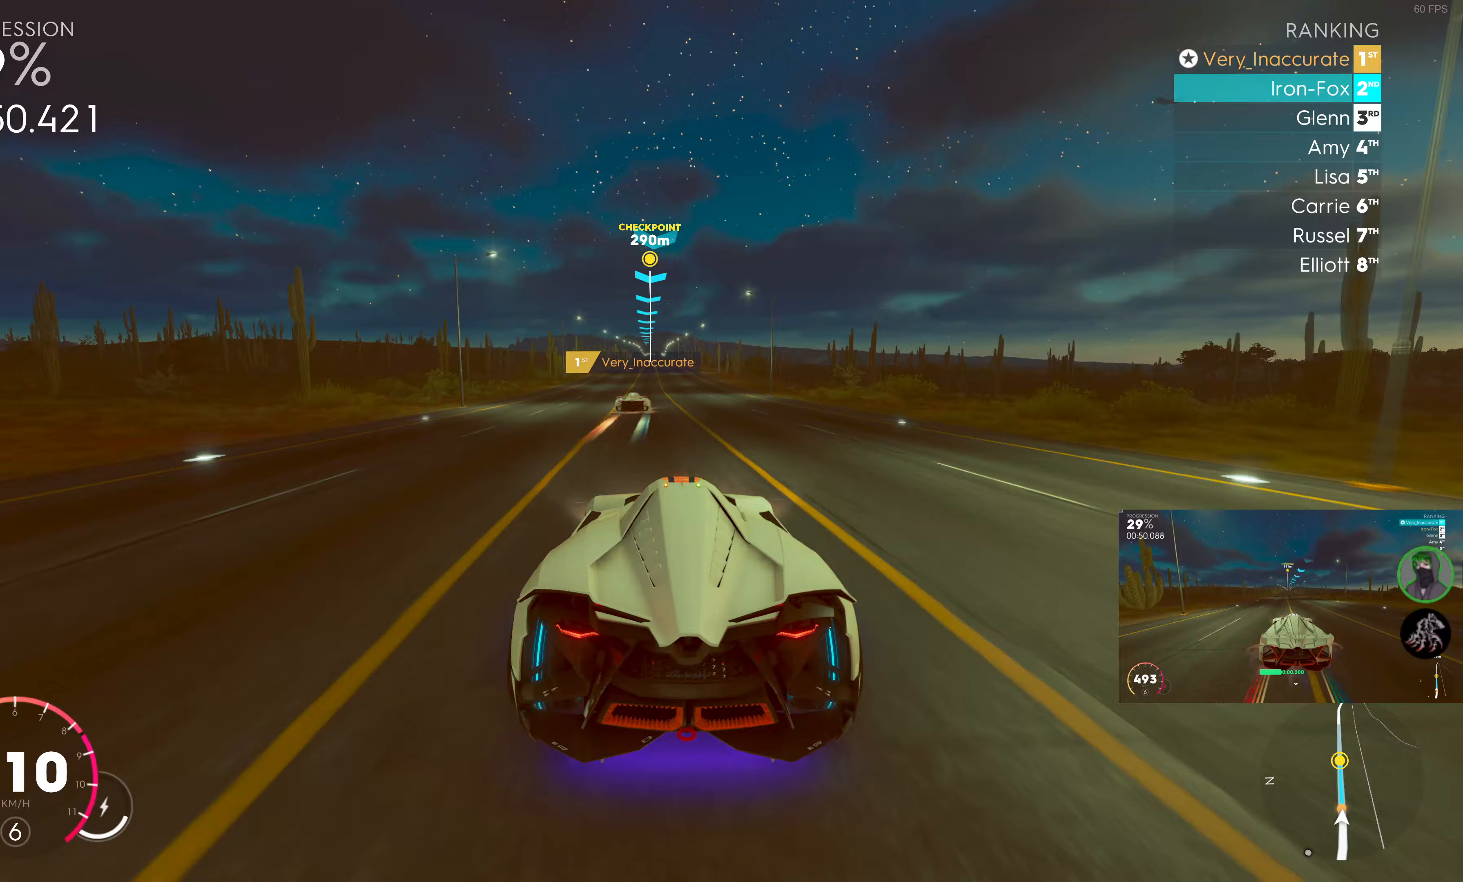
{"buttons": ["R2"], "left_stick": "center", "right_stick": "center", "events": [[150, "left_stick", "left"], [317, "left_stick", "center"]]}
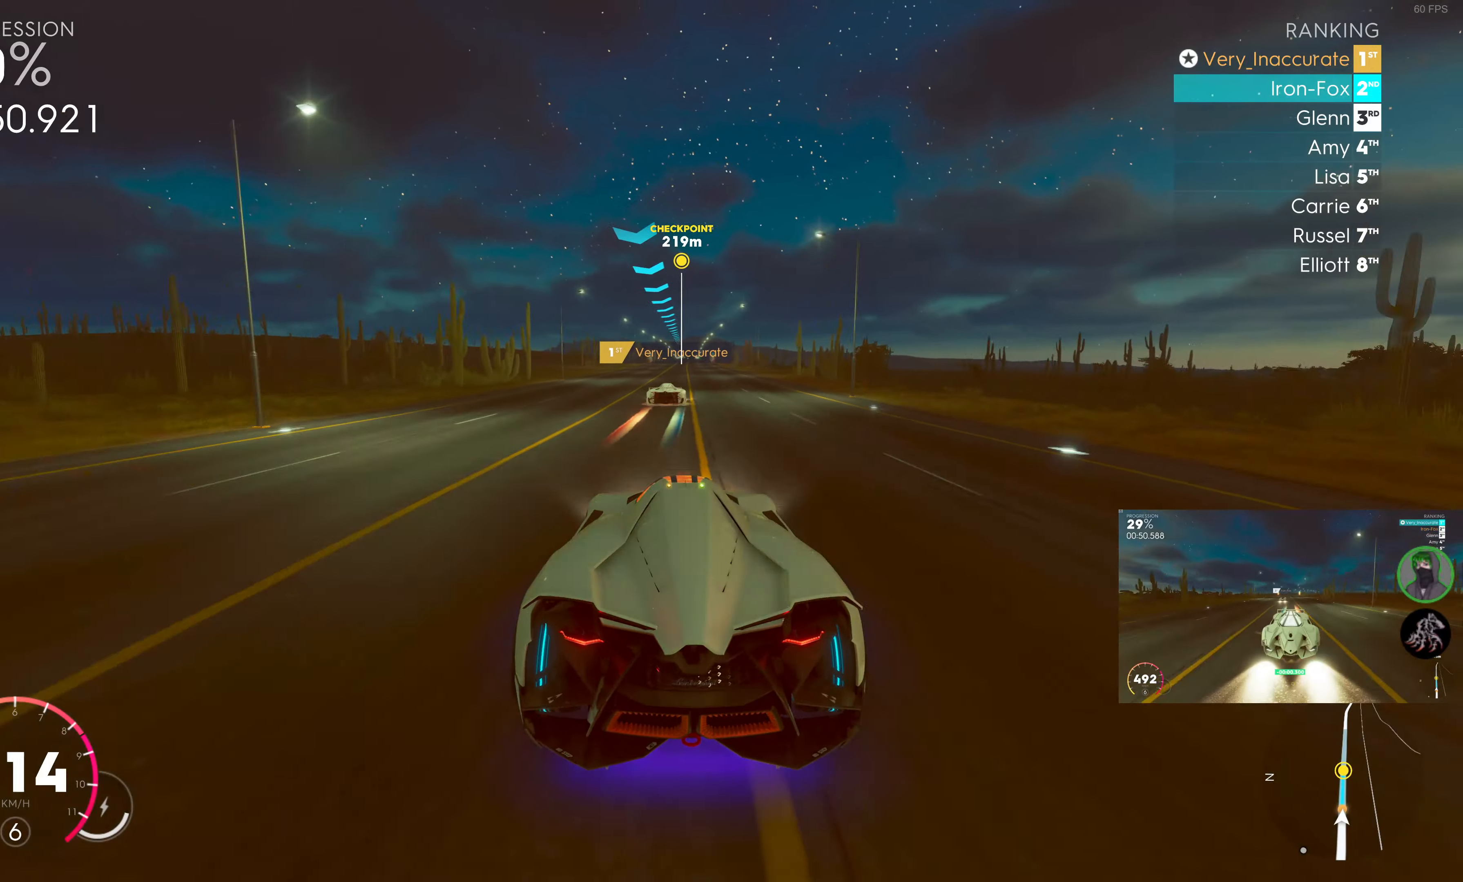
{"buttons": ["R2"], "left_stick": "center", "right_stick": "center", "events": [[83, "left_stick", "right"], [183, "left_stick", "center"]]}
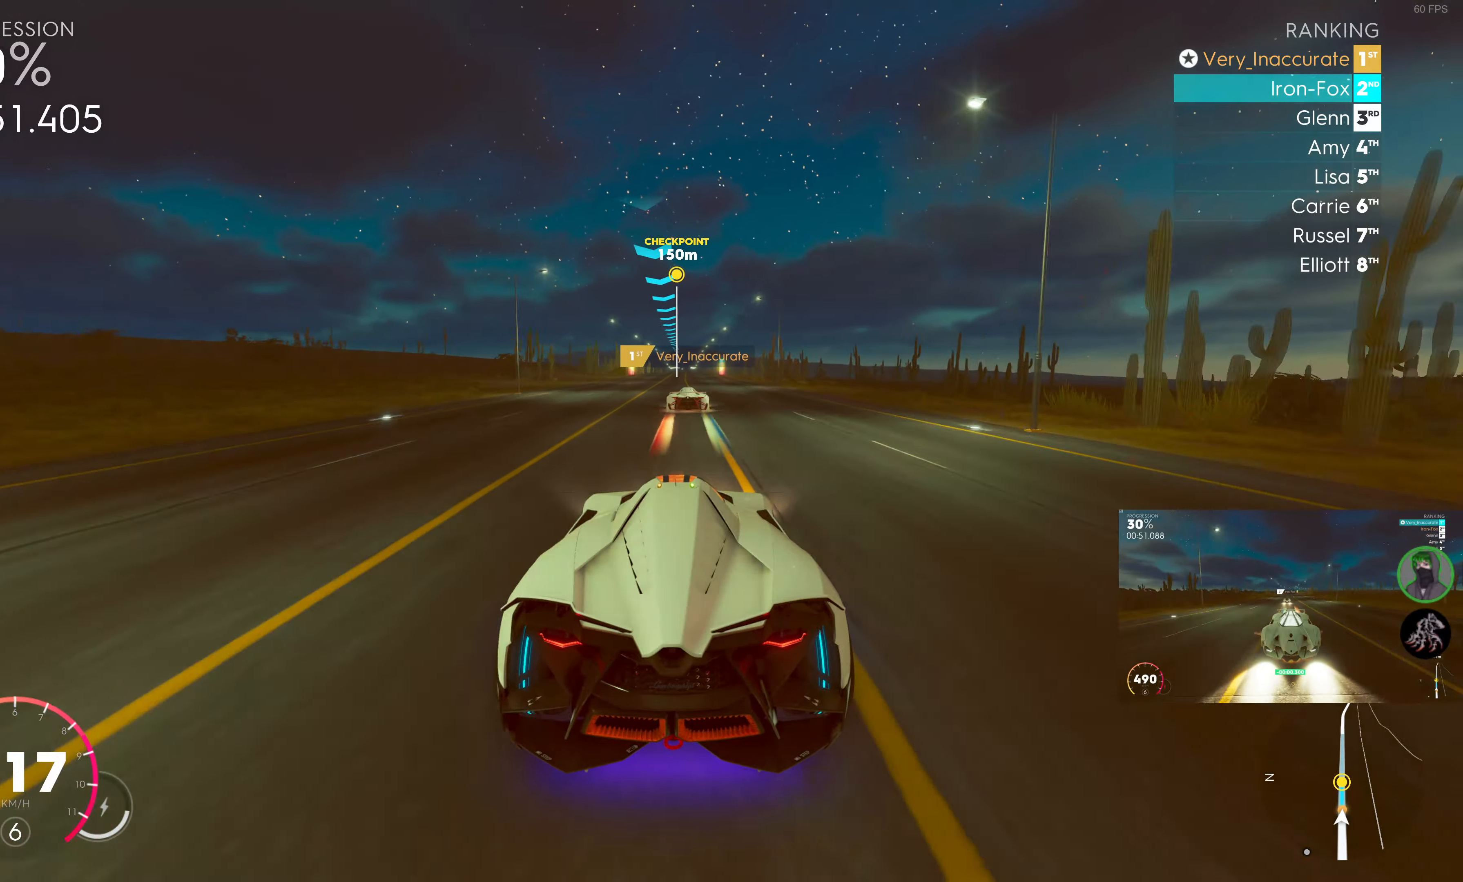
{"buttons": ["R2"], "left_stick": "center", "right_stick": "center", "events": []}
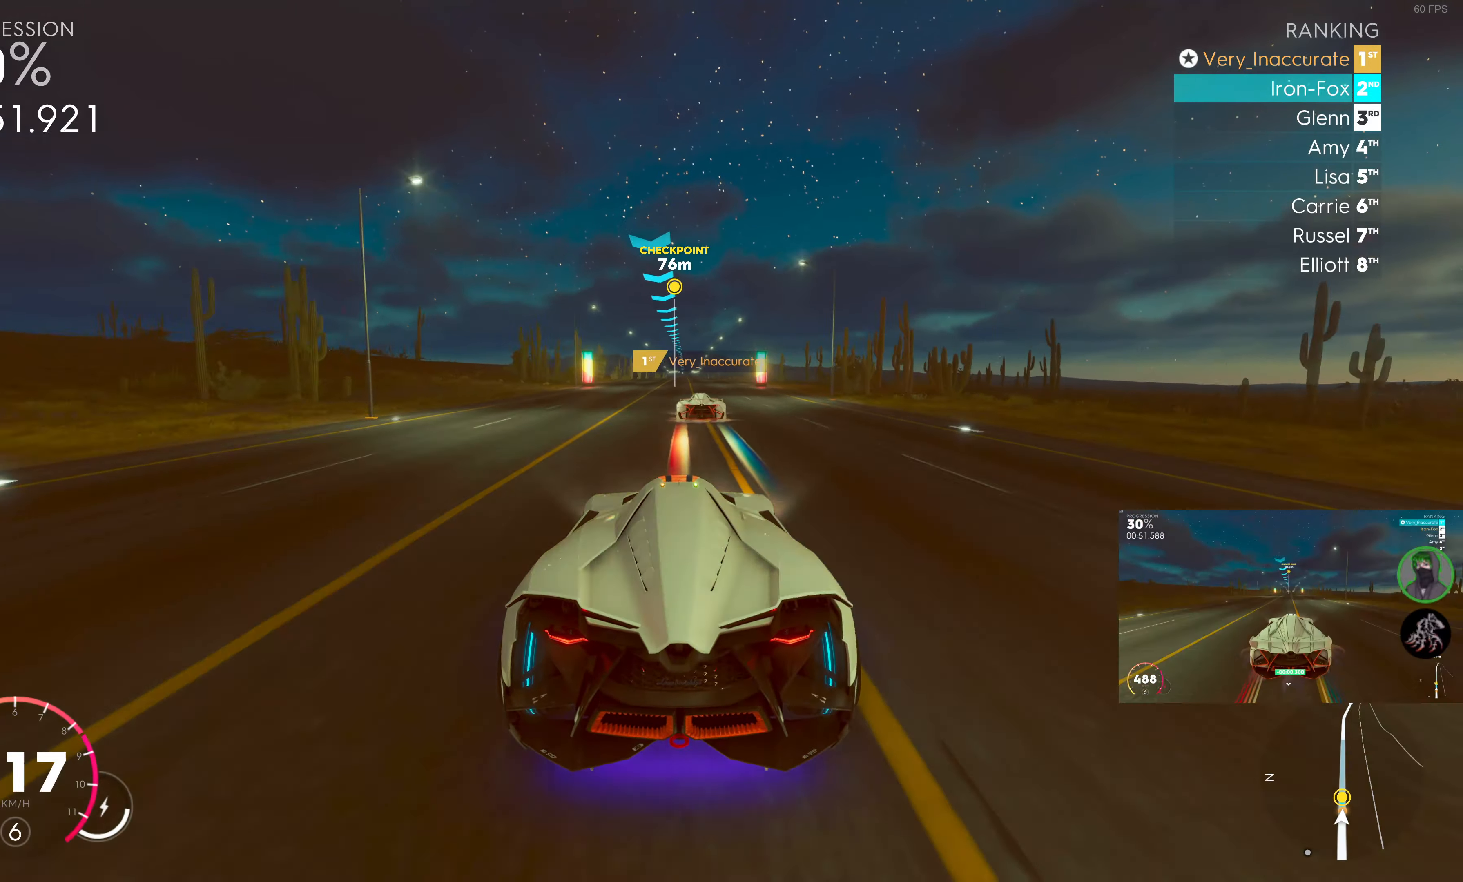
{"buttons": ["R2"], "left_stick": "left", "right_stick": "center", "events": [[217, "left_stick", "right"], [283, "left_stick", "center"], [433, "left_stick", "left"]]}
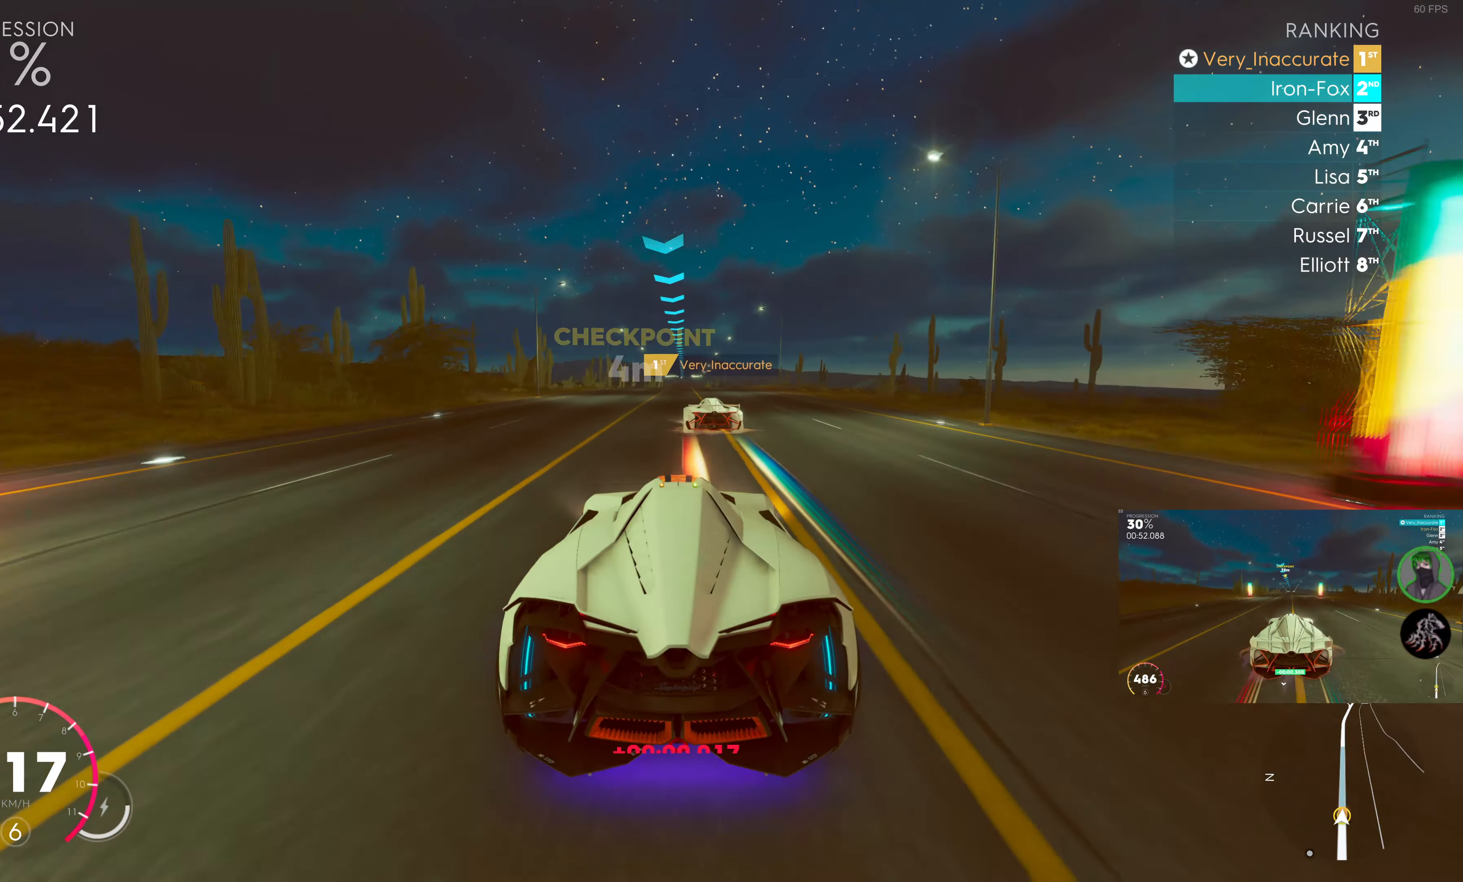
{"buttons": ["R2"], "left_stick": "right", "right_stick": "center", "events": [[33, "left_stick", "center"], [433, "left_stick", "right"]]}
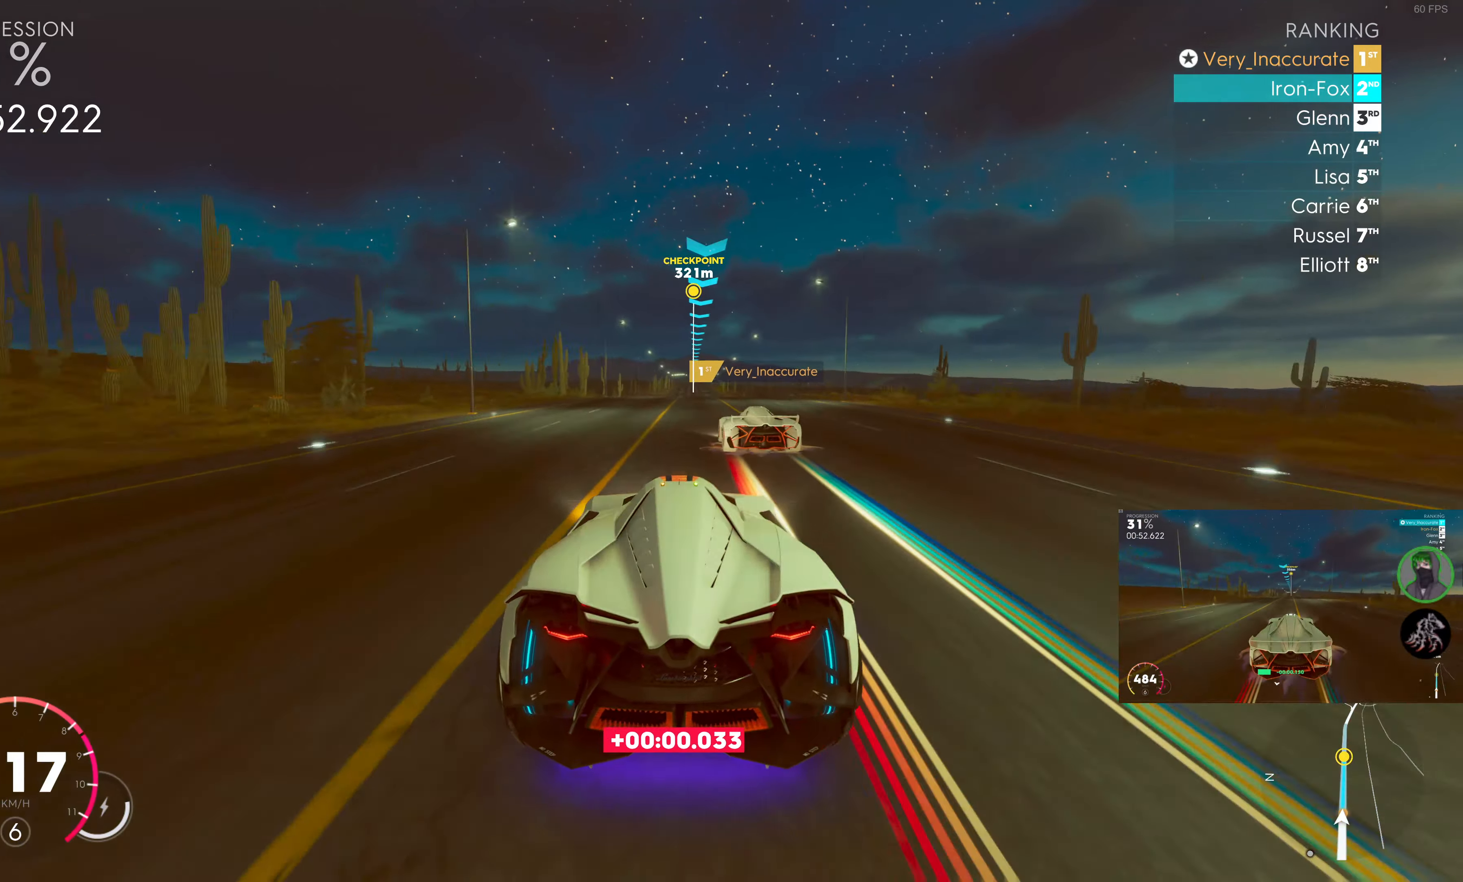
{"buttons": ["R2"], "left_stick": "left", "right_stick": "center", "events": [[33, "left_stick", "center"], [483, "left_stick", "left"]]}
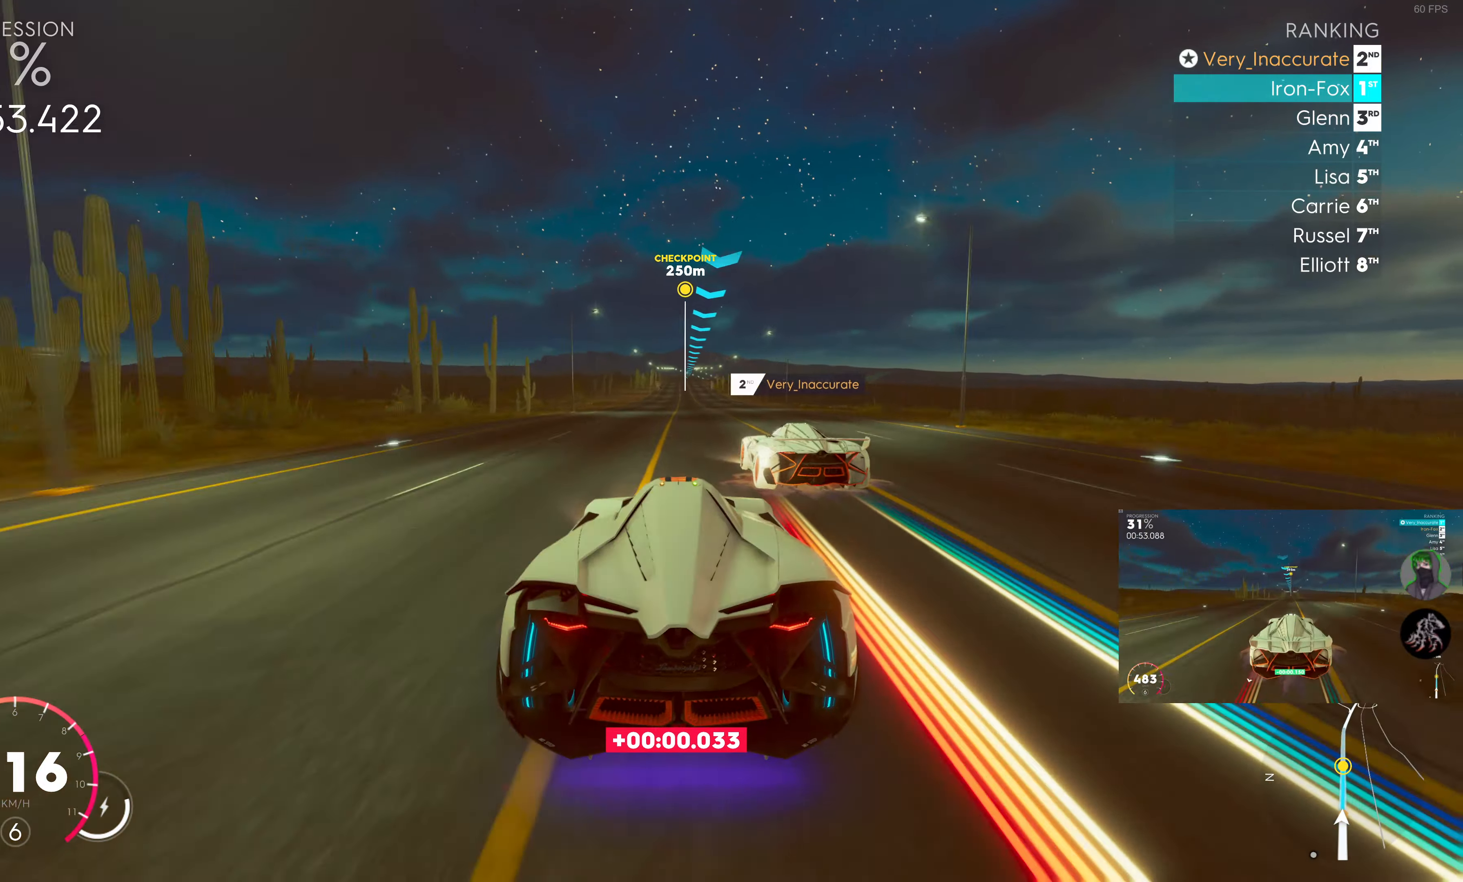
{"buttons": ["R2"], "left_stick": "center", "right_stick": "center", "events": [[83, "left_stick", "center"]]}
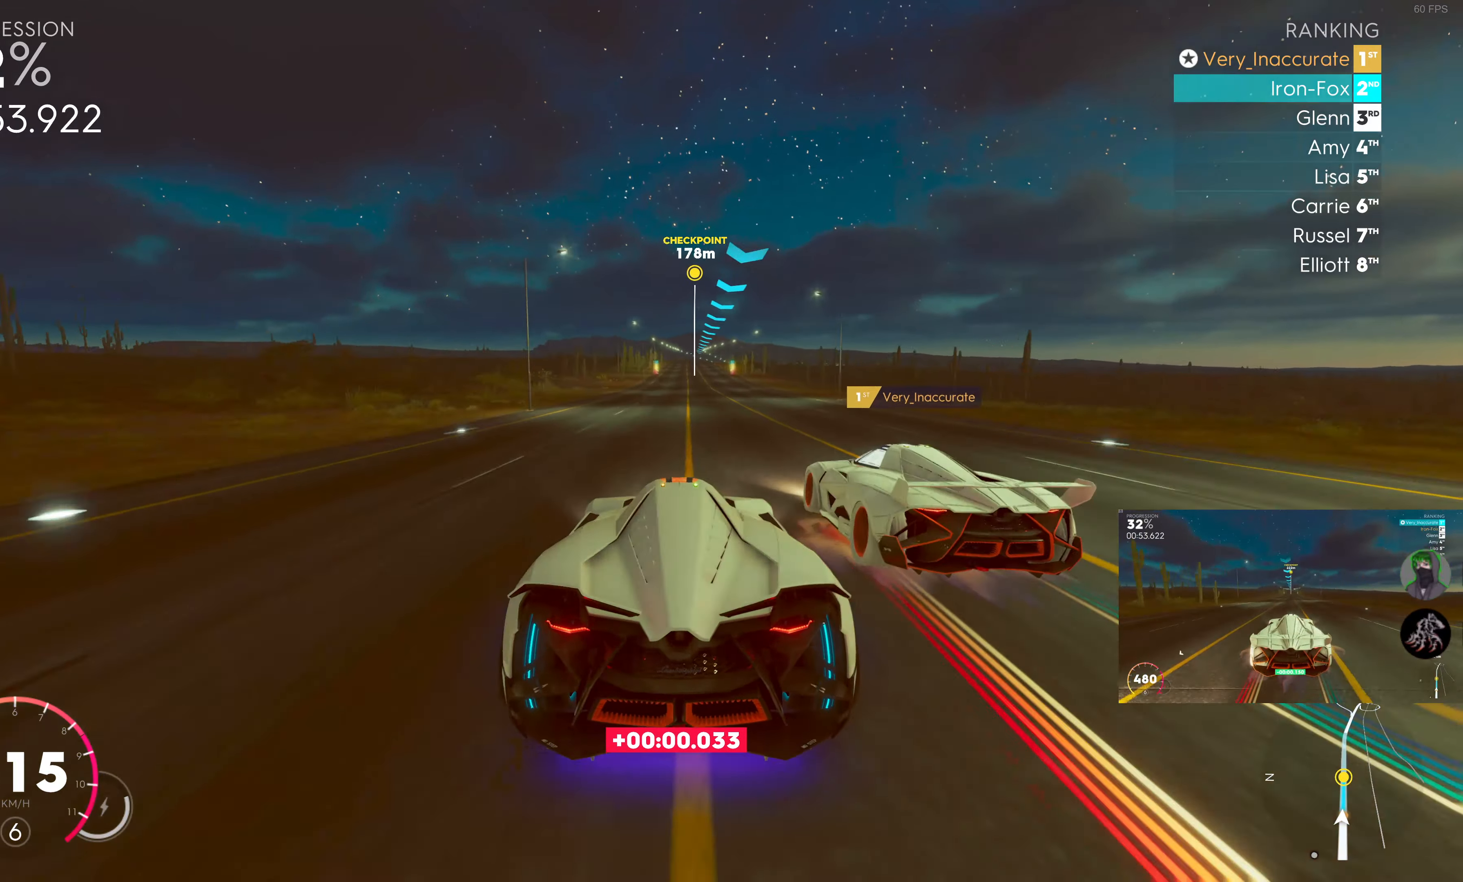
{"buttons": ["R2"], "left_stick": "center", "right_stick": "center", "events": [[17, "left_stick", "right"], [117, "left_stick", "center"]]}
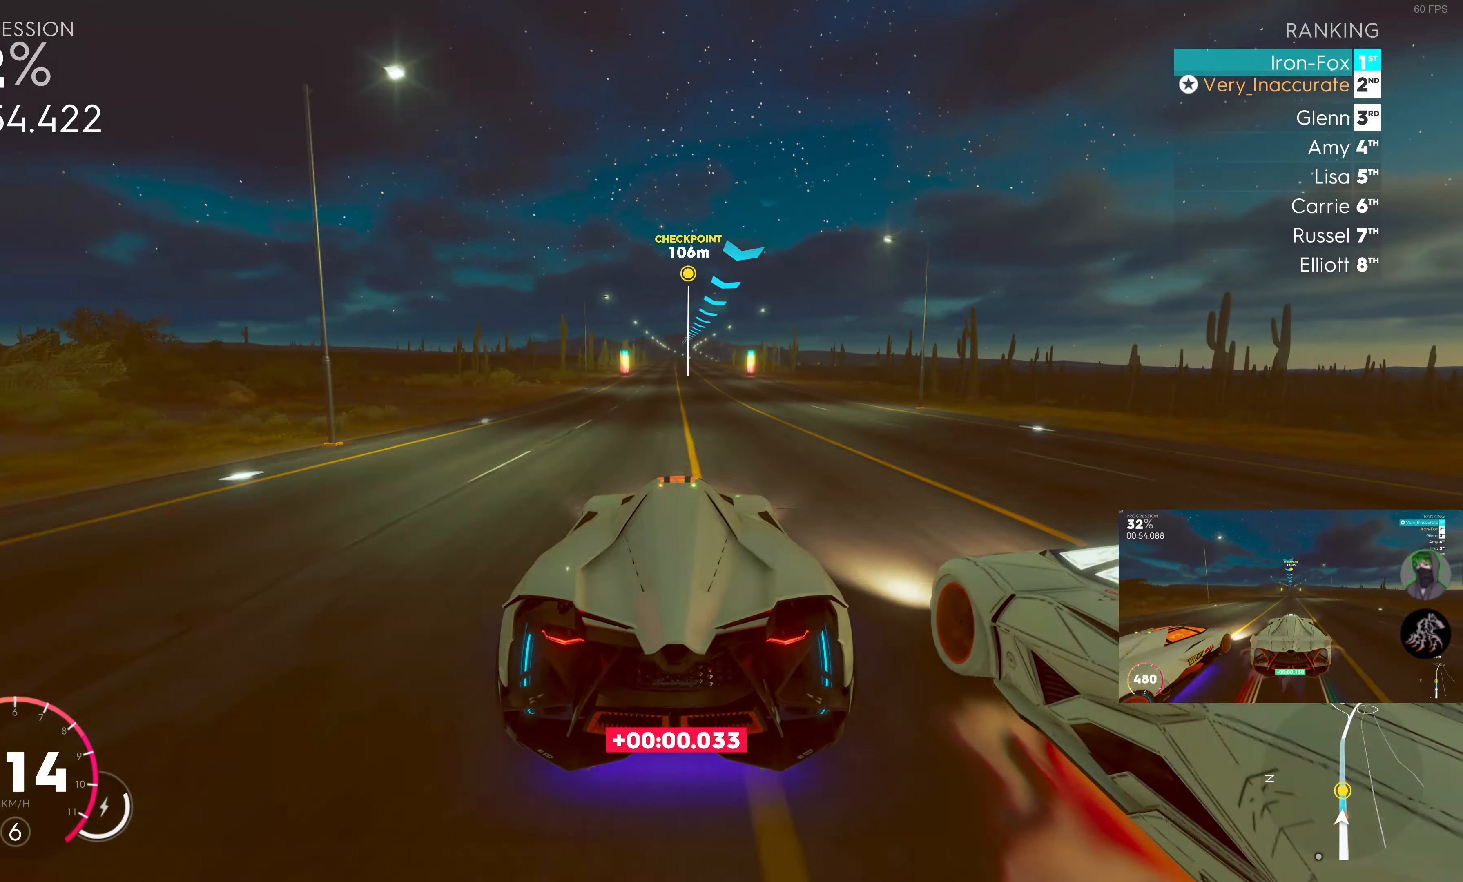
{"buttons": ["R2"], "left_stick": "center", "right_stick": "center", "events": []}
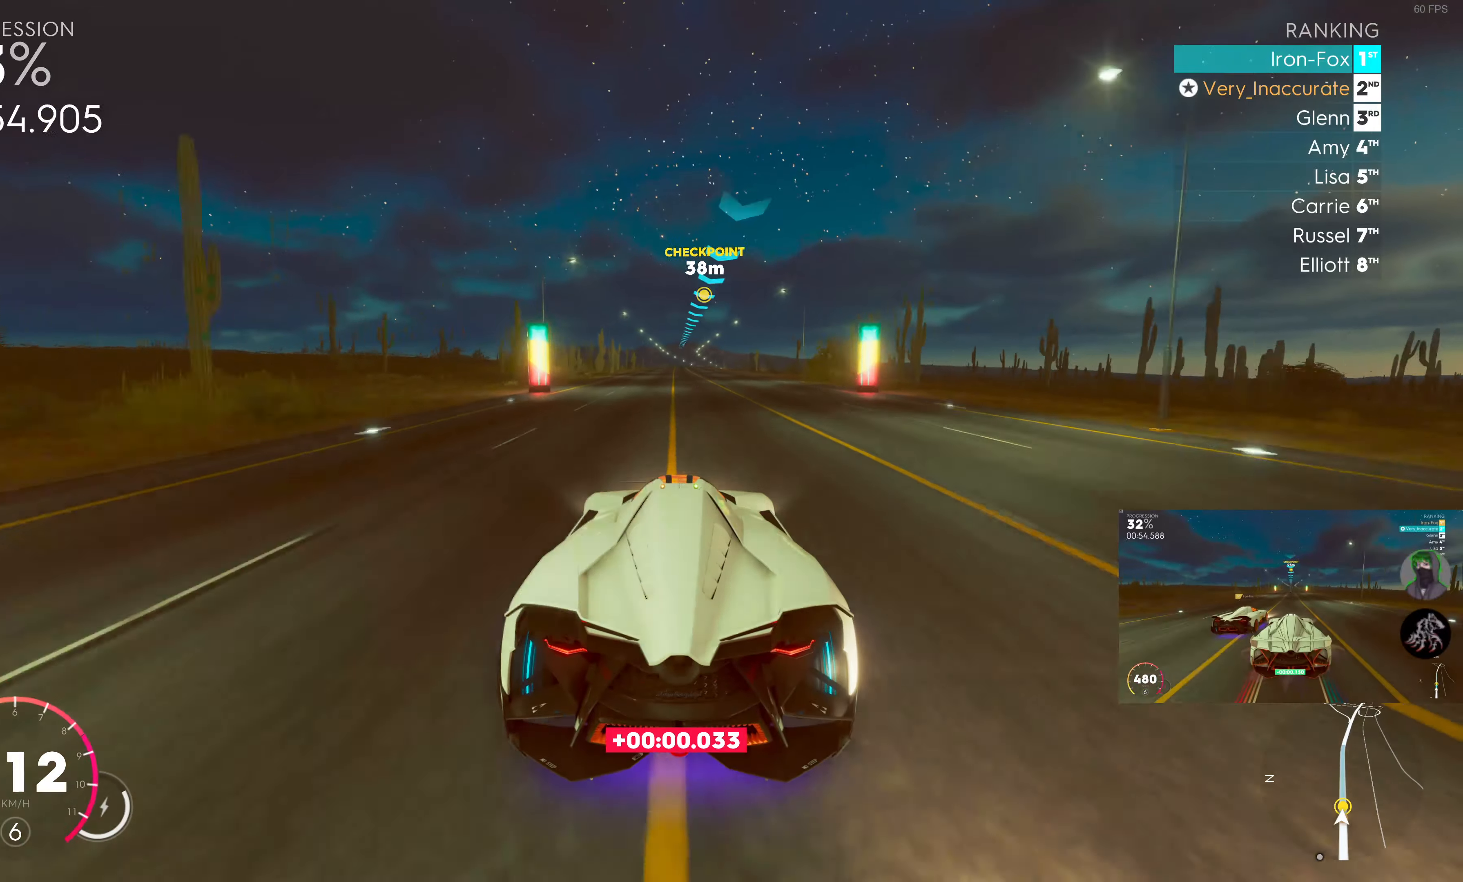
{"buttons": ["R2"], "left_stick": "center", "right_stick": "center", "events": [[300, "left_stick", "right"], [384, "left_stick", "center"]]}
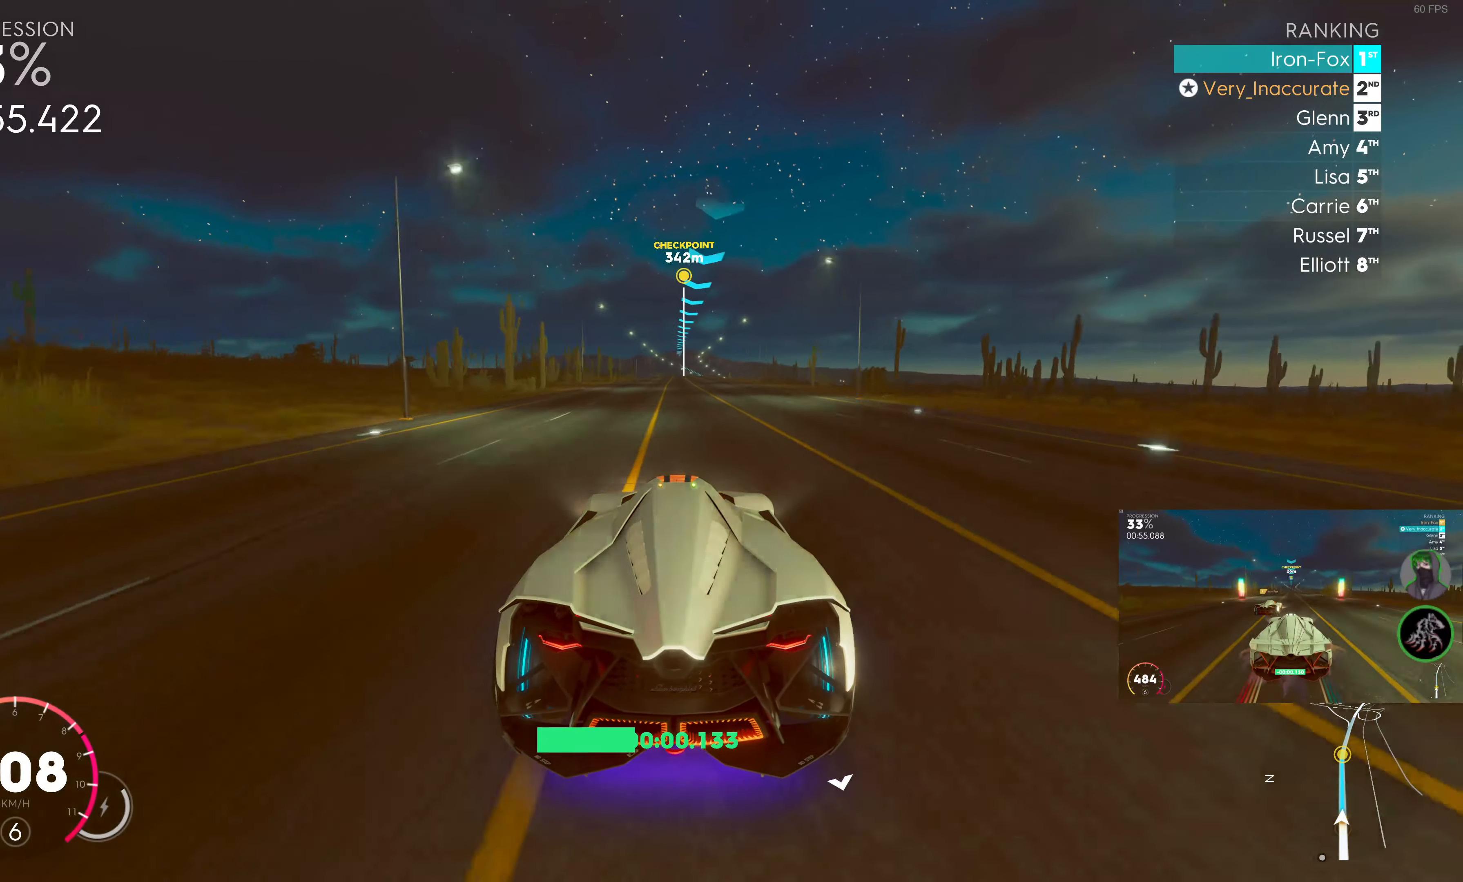
{"buttons": ["R2"], "left_stick": "right", "right_stick": "center", "events": [[100, "left_stick", "right"], [184, "left_stick", "center"], [417, "left_stick", "right"]]}
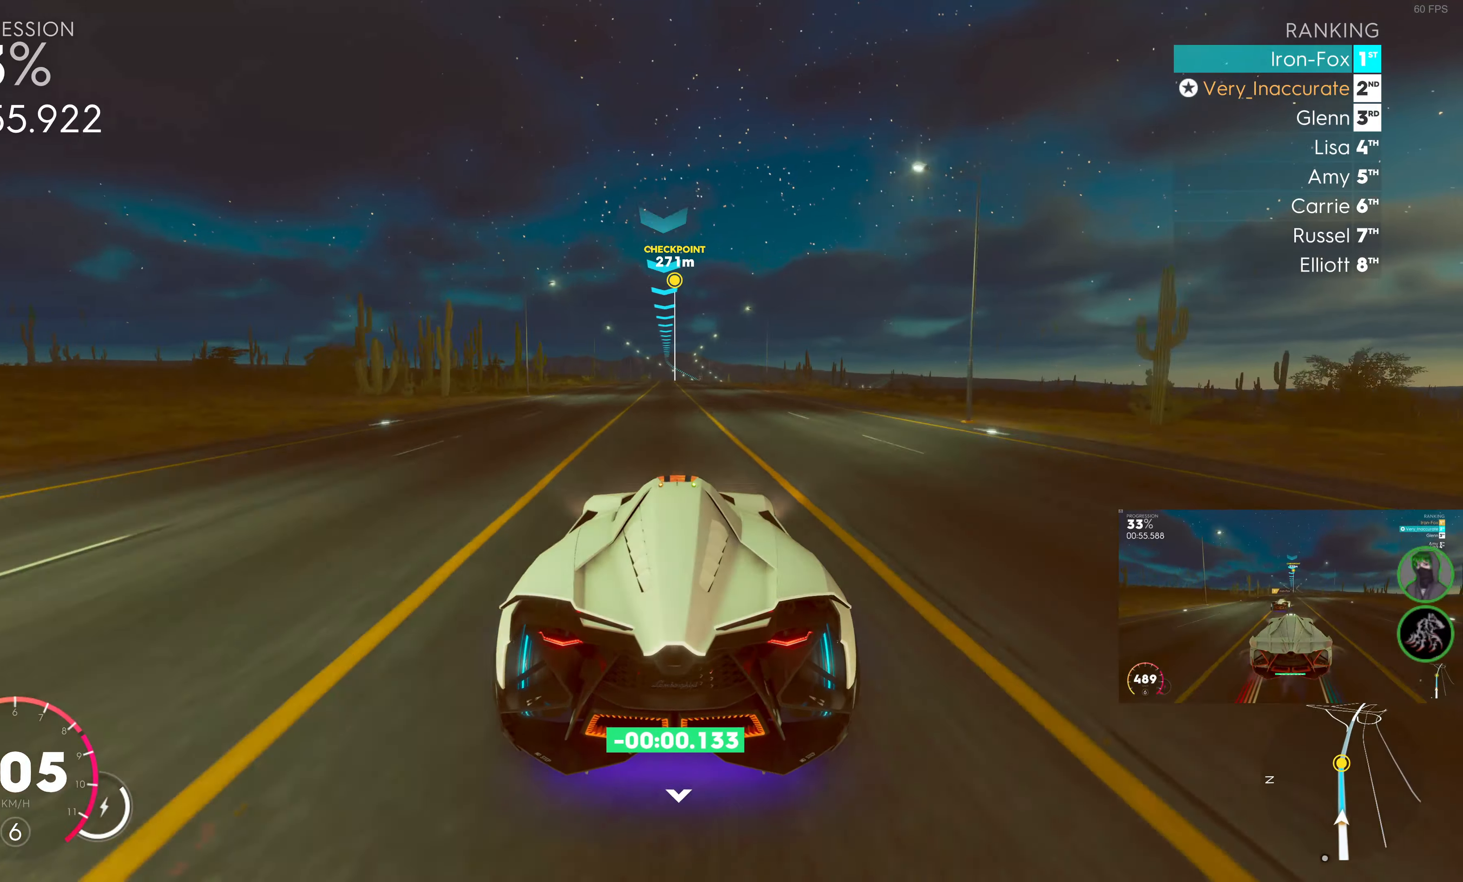
{"buttons": ["R2"], "left_stick": "center", "right_stick": "center", "events": [[17, "left_stick", "center"], [284, "left_stick", "right"], [367, "left_stick", "center"]]}
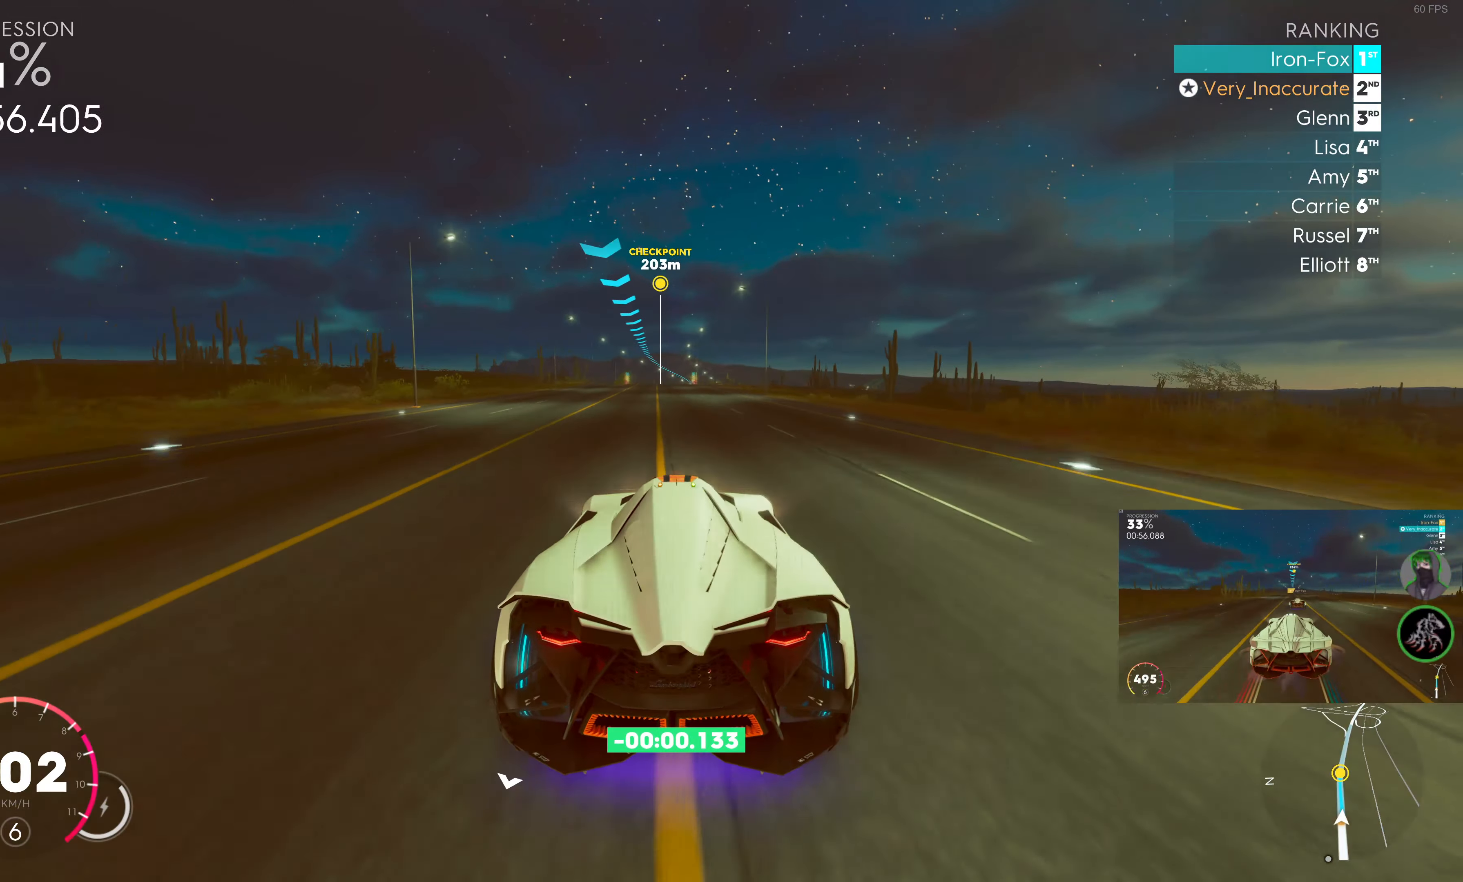
{"buttons": ["R2"], "left_stick": "center", "right_stick": "center", "events": [[117, "left_stick", "right"], [217, "left_stick", "center"]]}
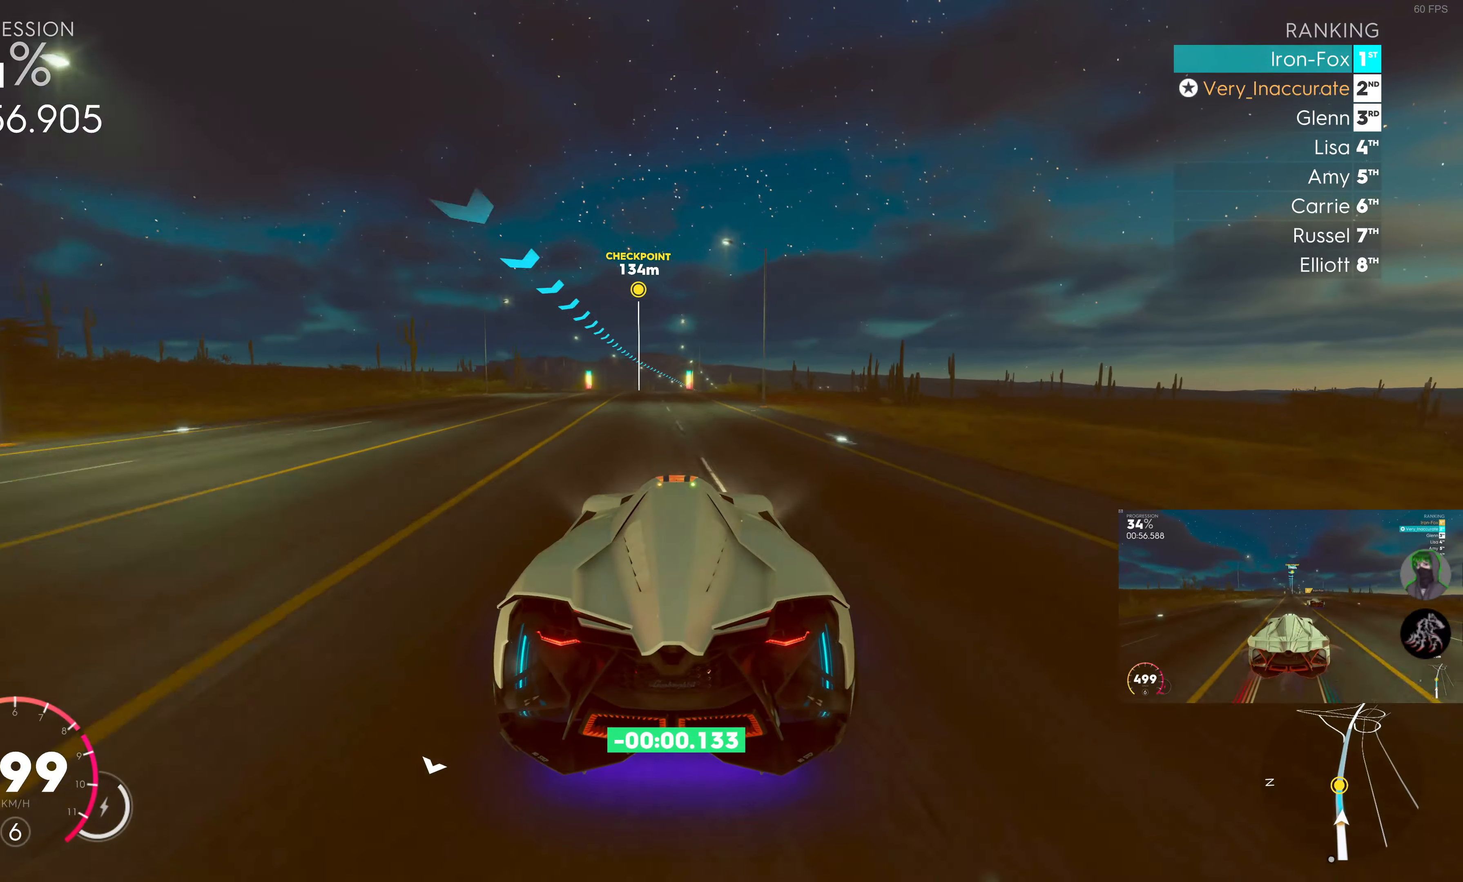
{"buttons": ["R2"], "left_stick": "center", "right_stick": "center", "events": [[284, "left_stick", "right"], [334, "left_stick", "center"]]}
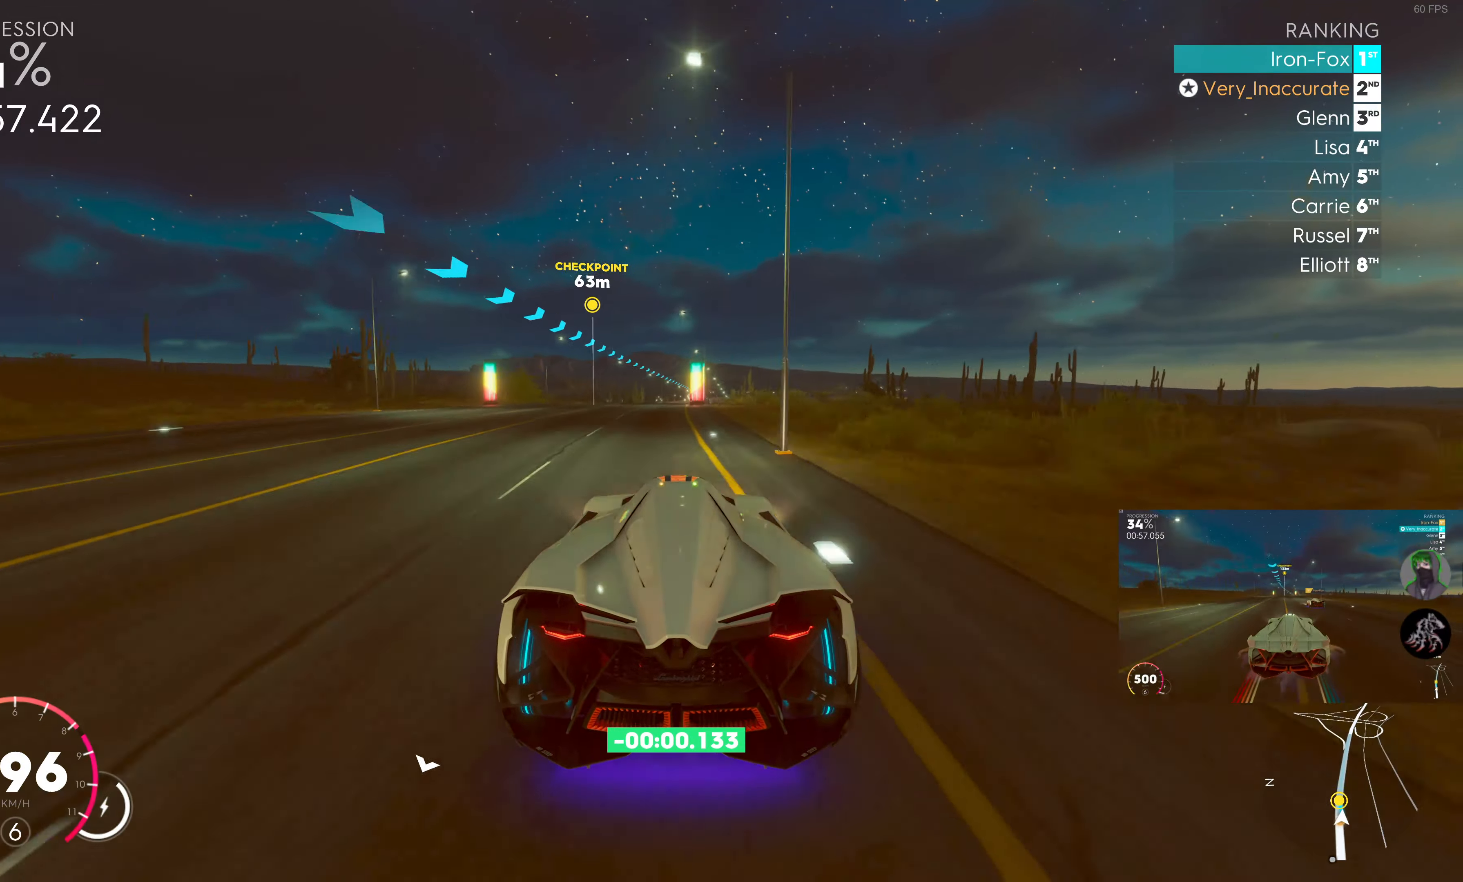
{"buttons": ["R2"], "left_stick": "right", "right_stick": "center", "events": [[100, "left_stick", "right"], [200, "left_stick", "center"], [350, "left_stick", "right"]]}
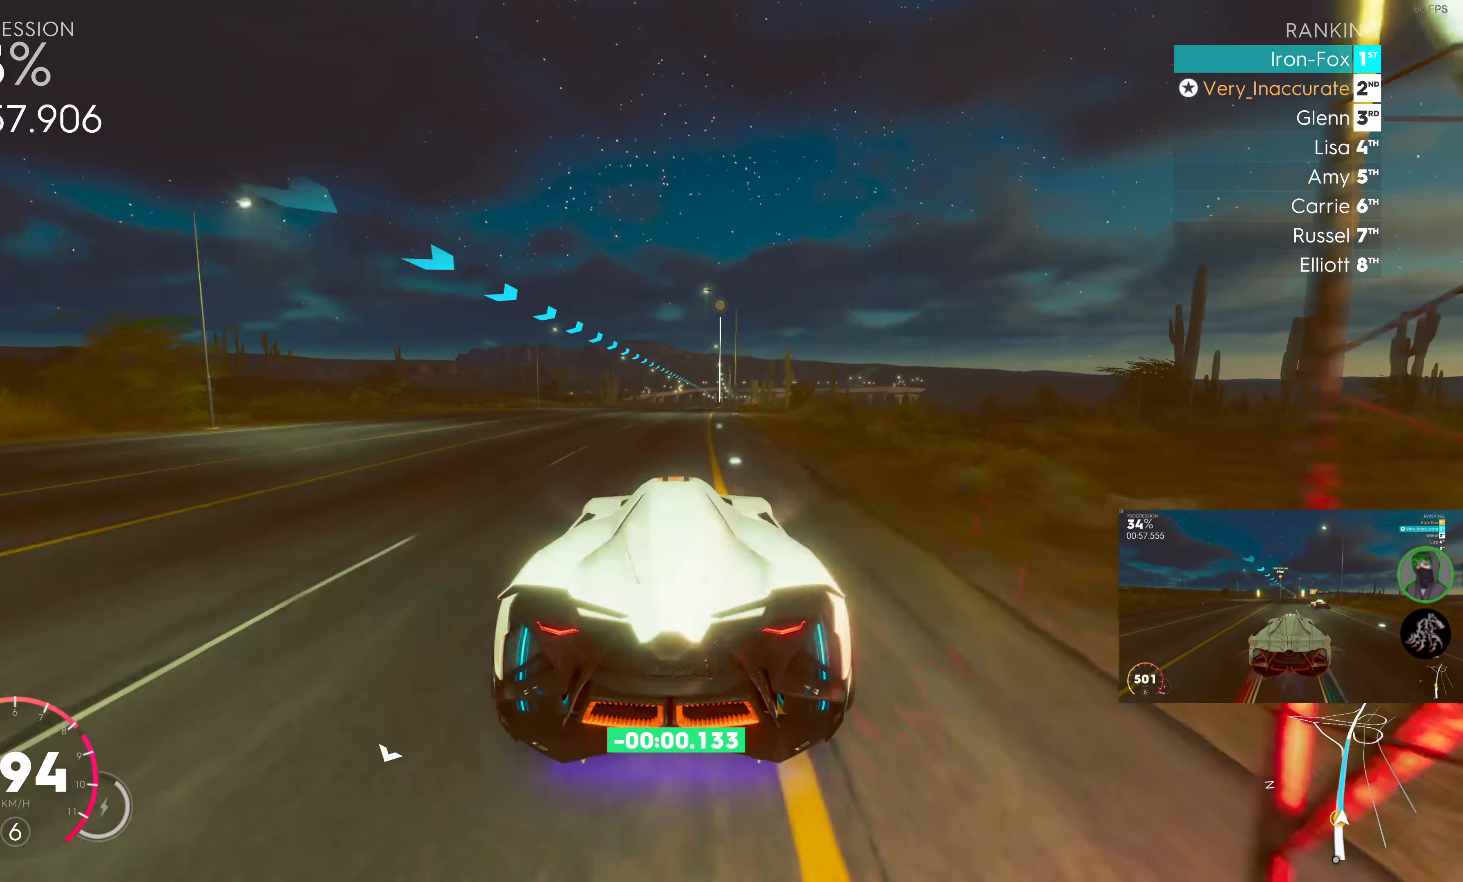
{"buttons": ["R2"], "left_stick": "center", "right_stick": "center", "events": [[100, "left_stick", "center"], [200, "left_stick", "right"], [434, "left_stick", "center"]]}
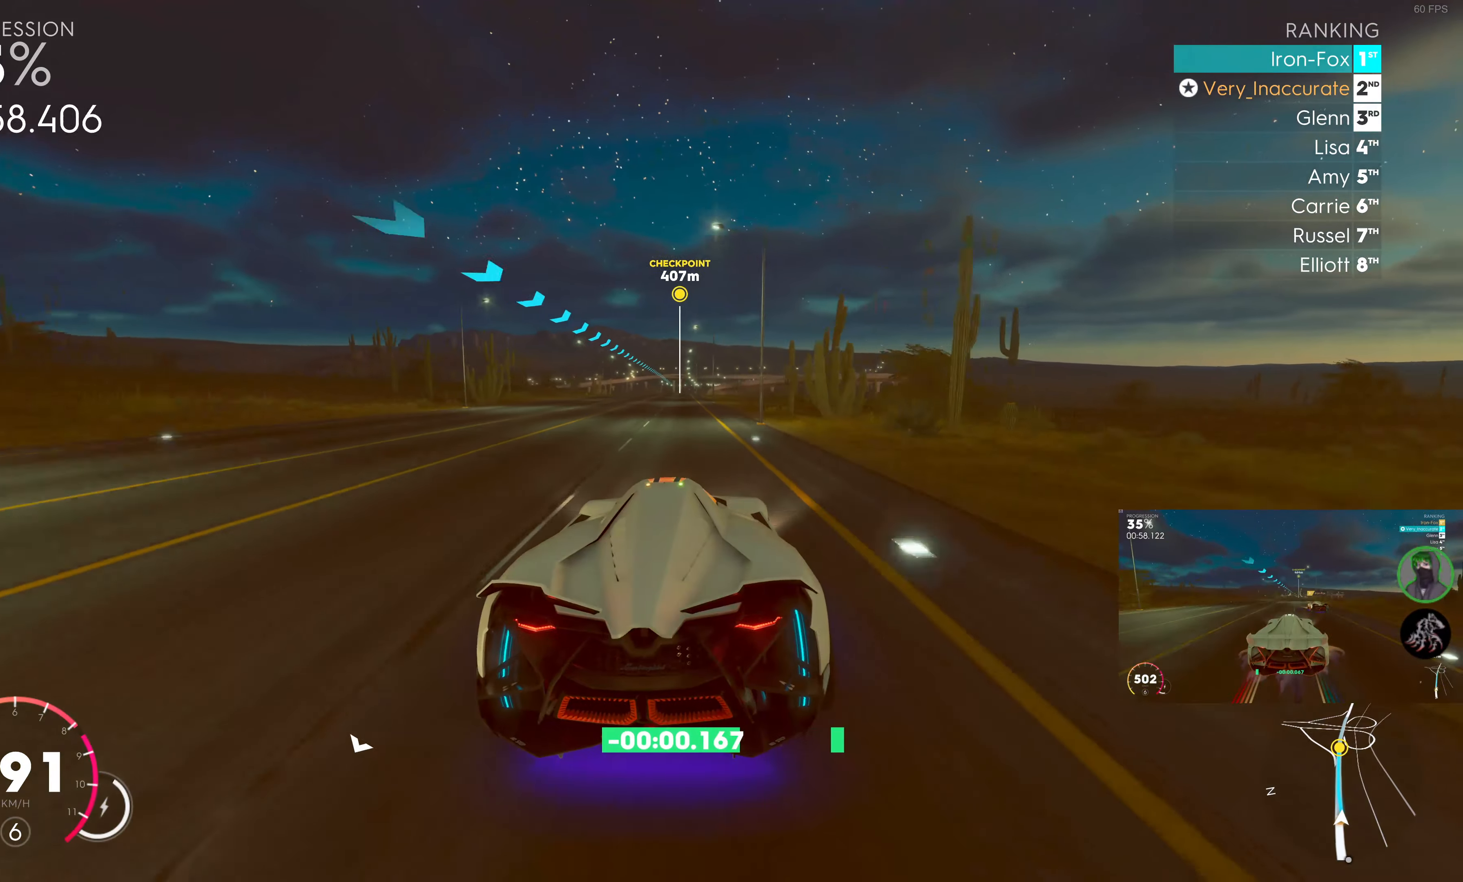
{"buttons": ["R2"], "left_stick": "center", "right_stick": "center", "events": [[317, "left_stick", "left"], [416, "left_stick", "center"]]}
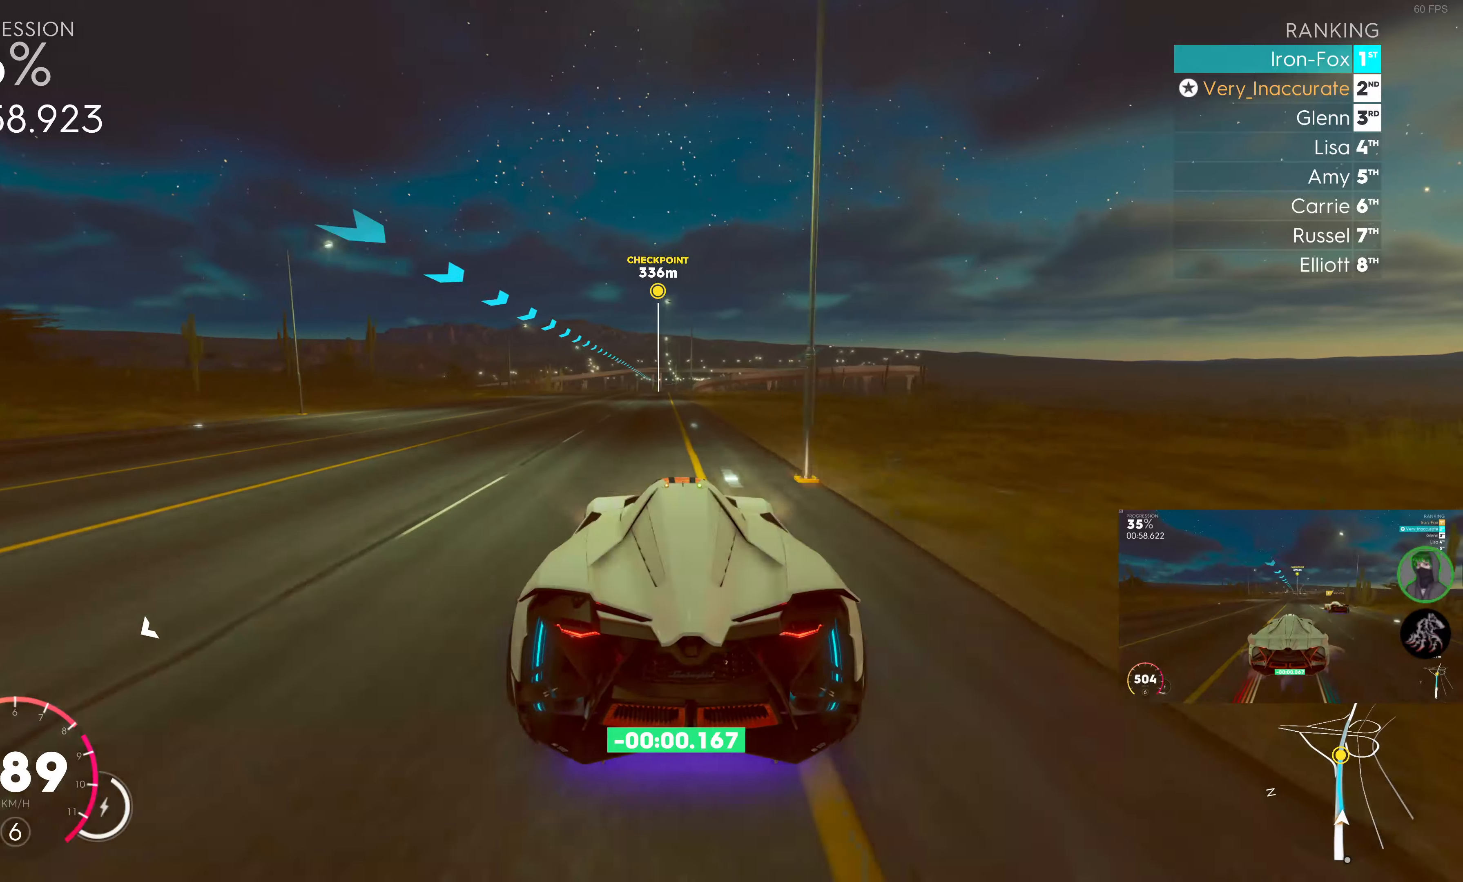
{"buttons": ["R2"], "left_stick": "center", "right_stick": "center", "events": [[416, "left_stick", "left"], [500, "left_stick", "center"]]}
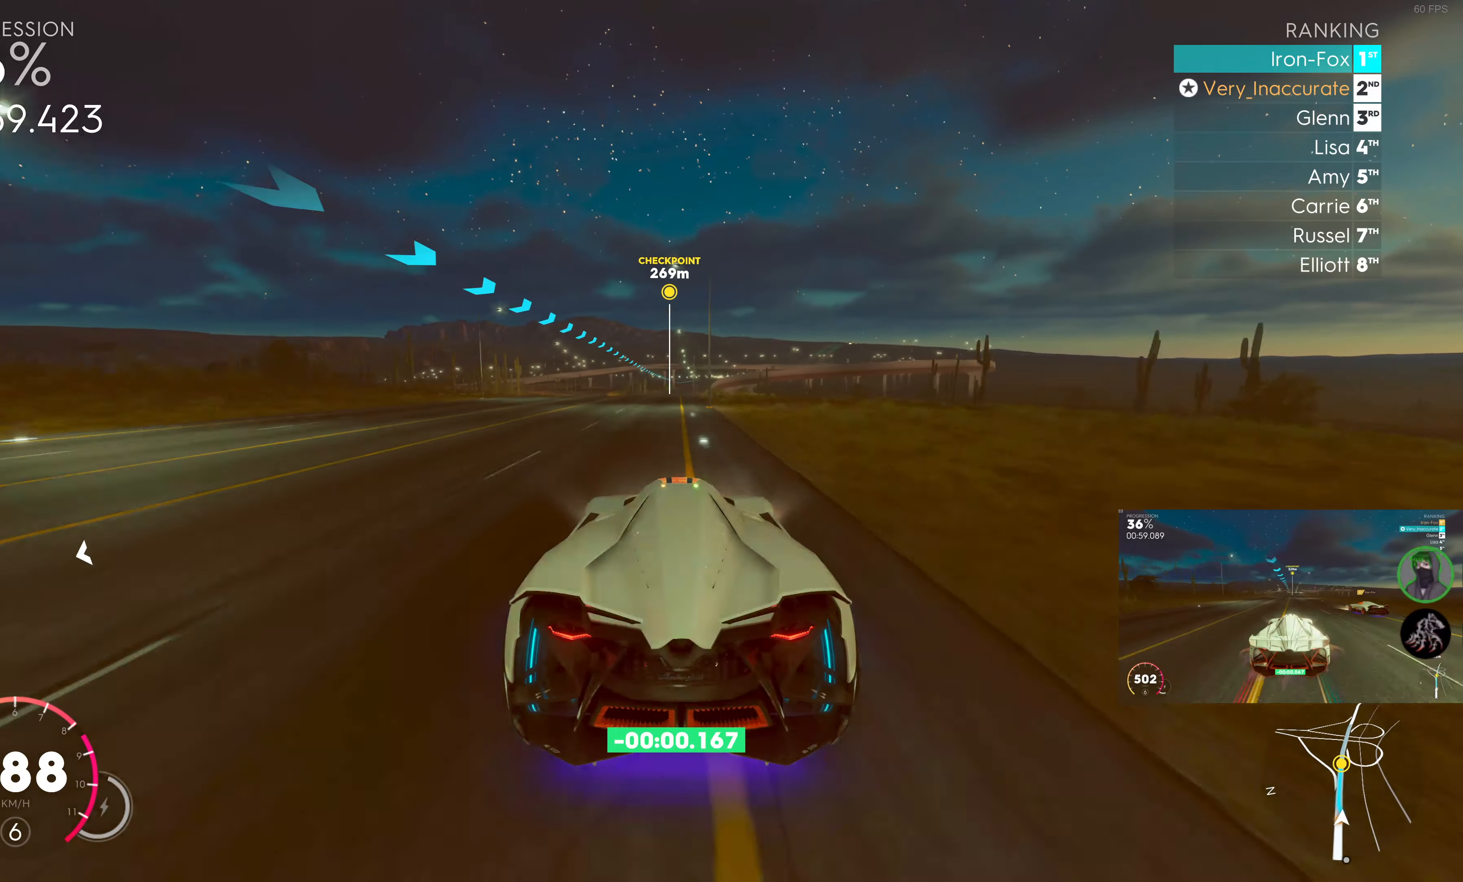
{"buttons": ["R2"], "left_stick": "center", "right_stick": "center", "events": [[266, "left_stick", "right"], [333, "left_stick", "center"]]}
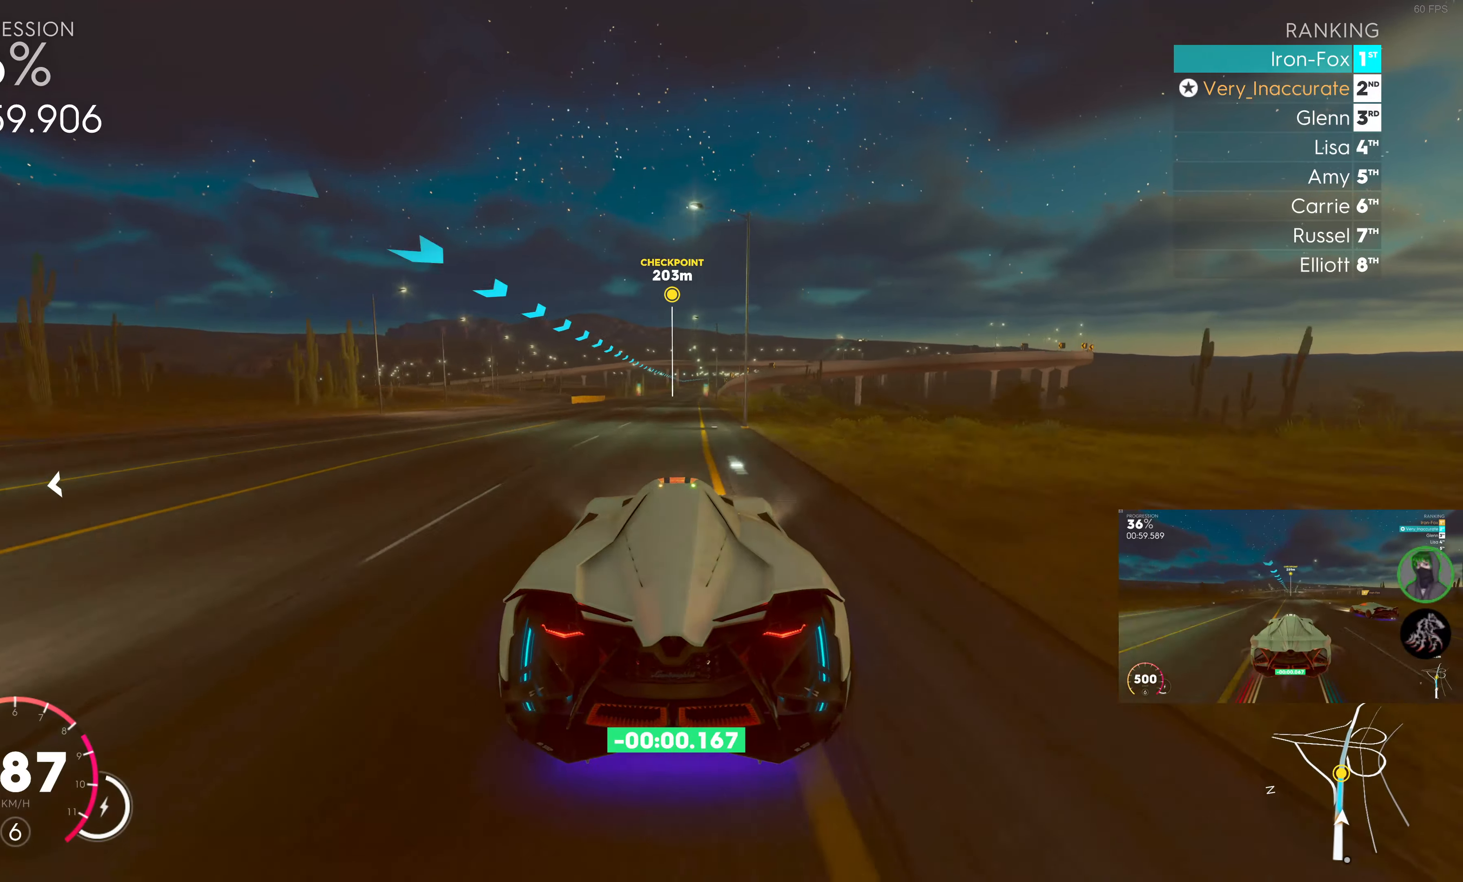
{"buttons": ["R2"], "left_stick": "right", "right_stick": "center", "events": [[433, "left_stick", "right"]]}
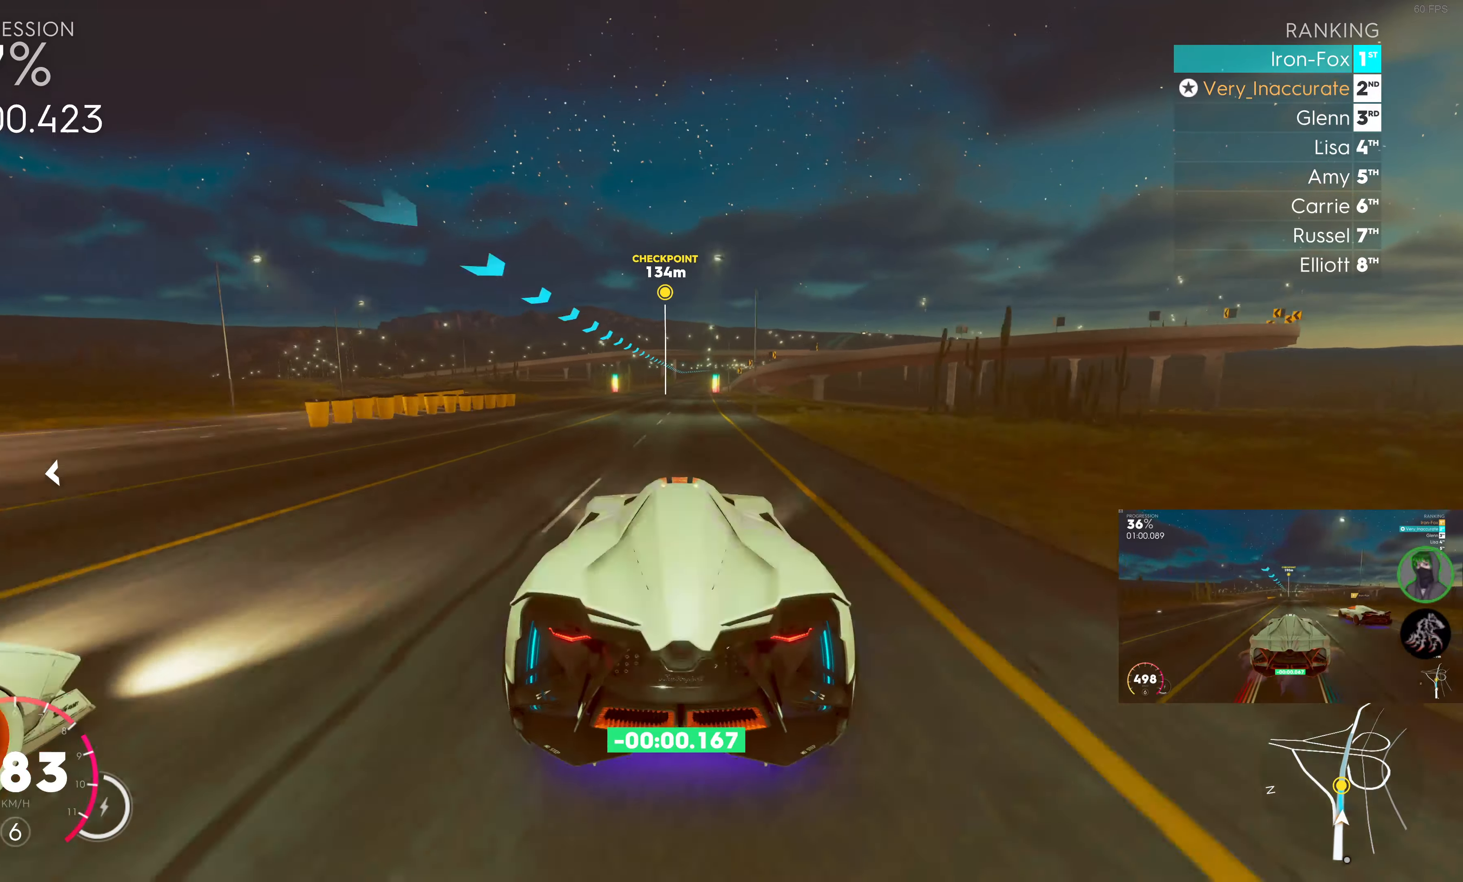
{"buttons": ["R2"], "left_stick": "center", "right_stick": "center", "events": [[83, "left_stick", "center"], [233, "left_stick", "right"], [333, "left_stick", "center"]]}
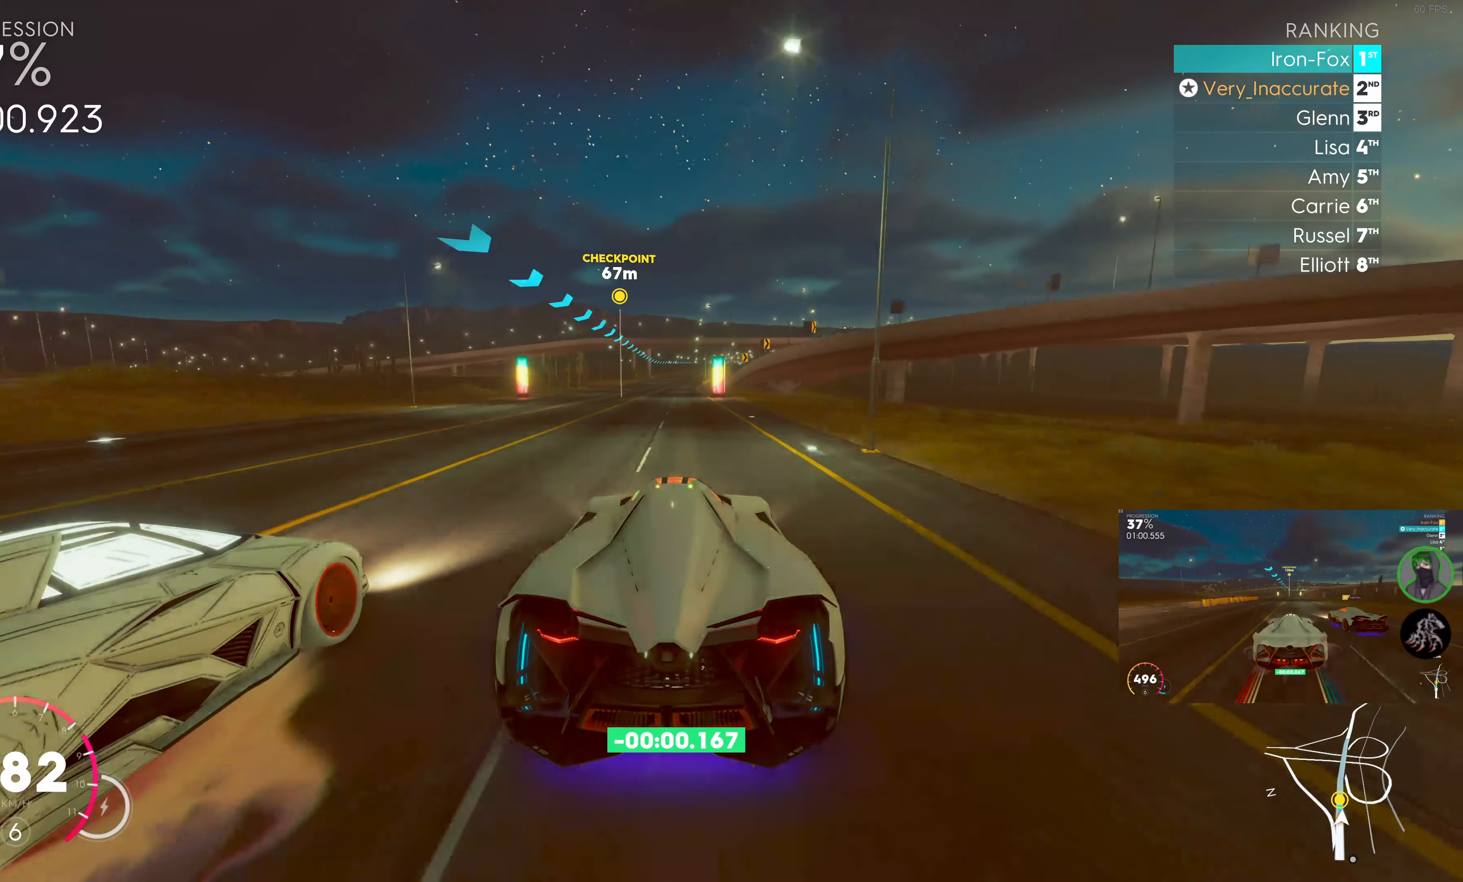
{"buttons": ["R2"], "left_stick": "center", "right_stick": "center", "events": []}
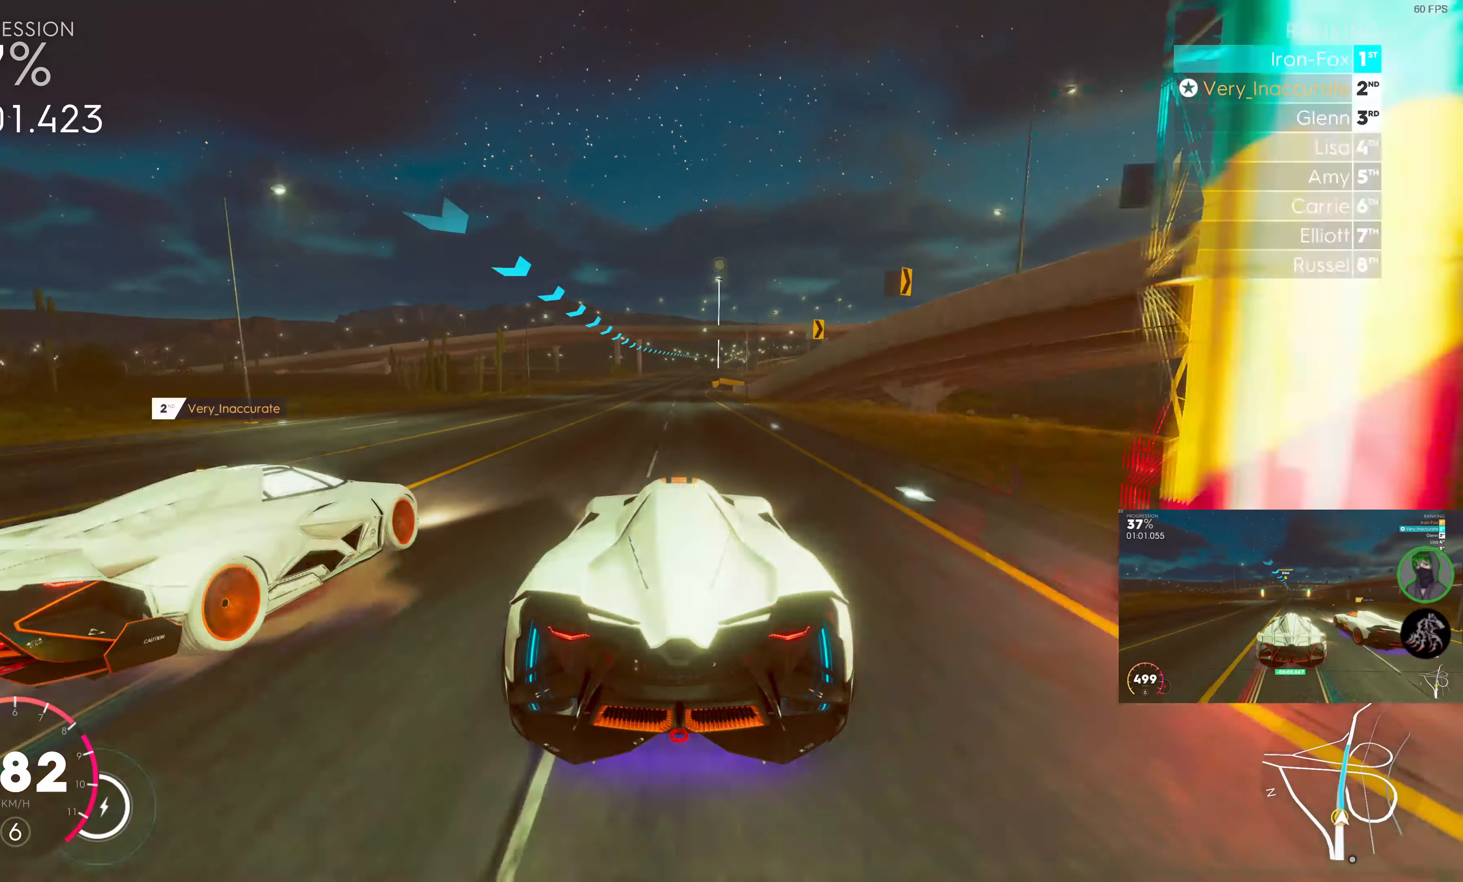
{"buttons": ["R2"], "left_stick": "right", "right_stick": "center", "events": [[50, "left_stick", "right"], [183, "left_stick", "center"], [483, "left_stick", "right"]]}
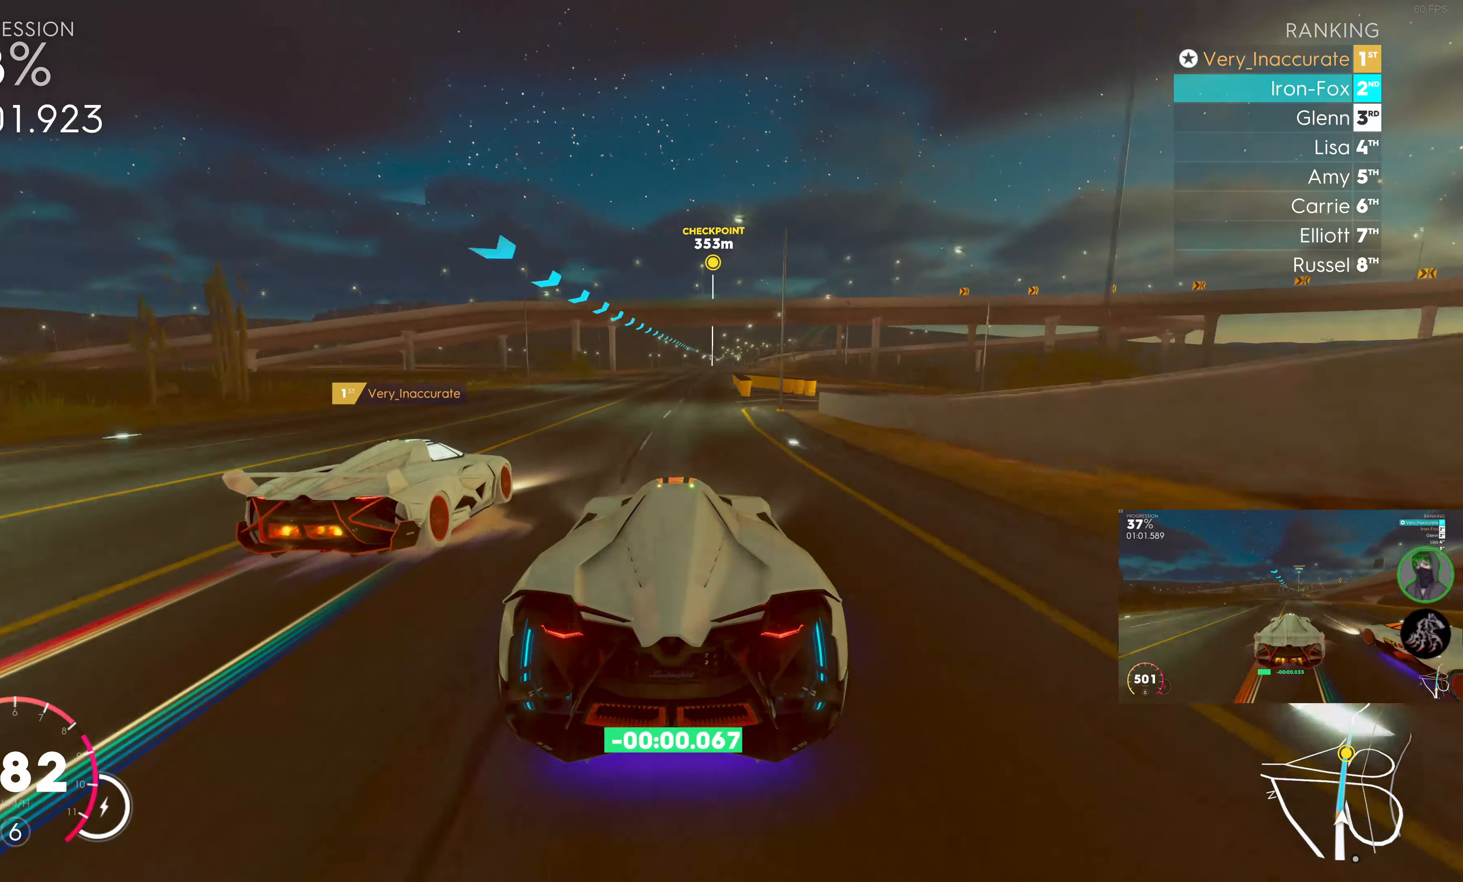
{"buttons": ["R2"], "left_stick": "center", "right_stick": "center", "events": [[50, "left_stick", "center"], [350, "left_stick", "right"], [450, "left_stick", "center"]]}
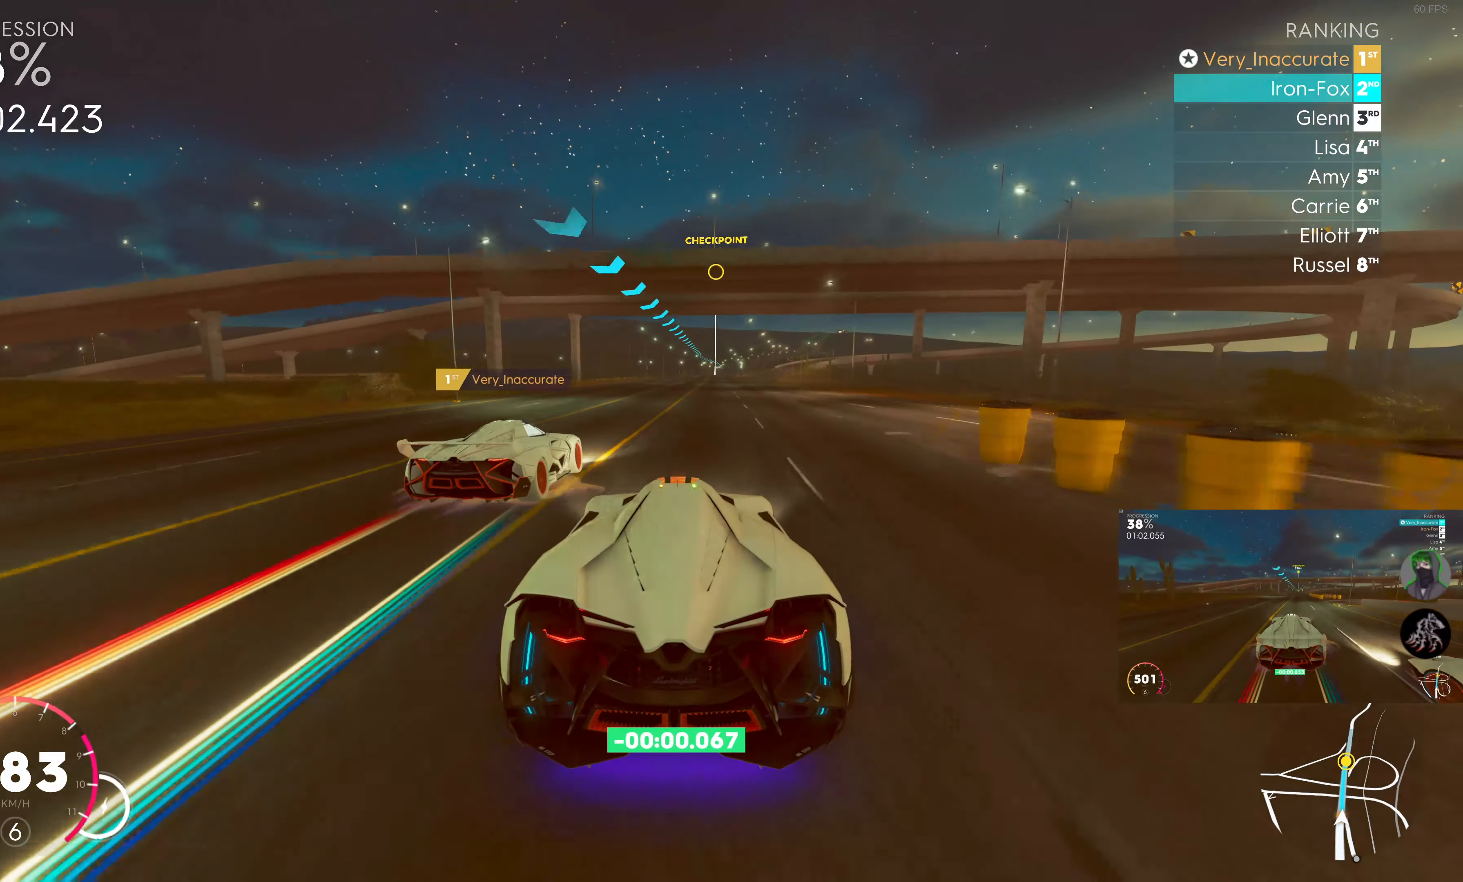
{"buttons": ["R2"], "left_stick": "right", "right_stick": "center", "events": [[366, "left_stick", "right"]]}
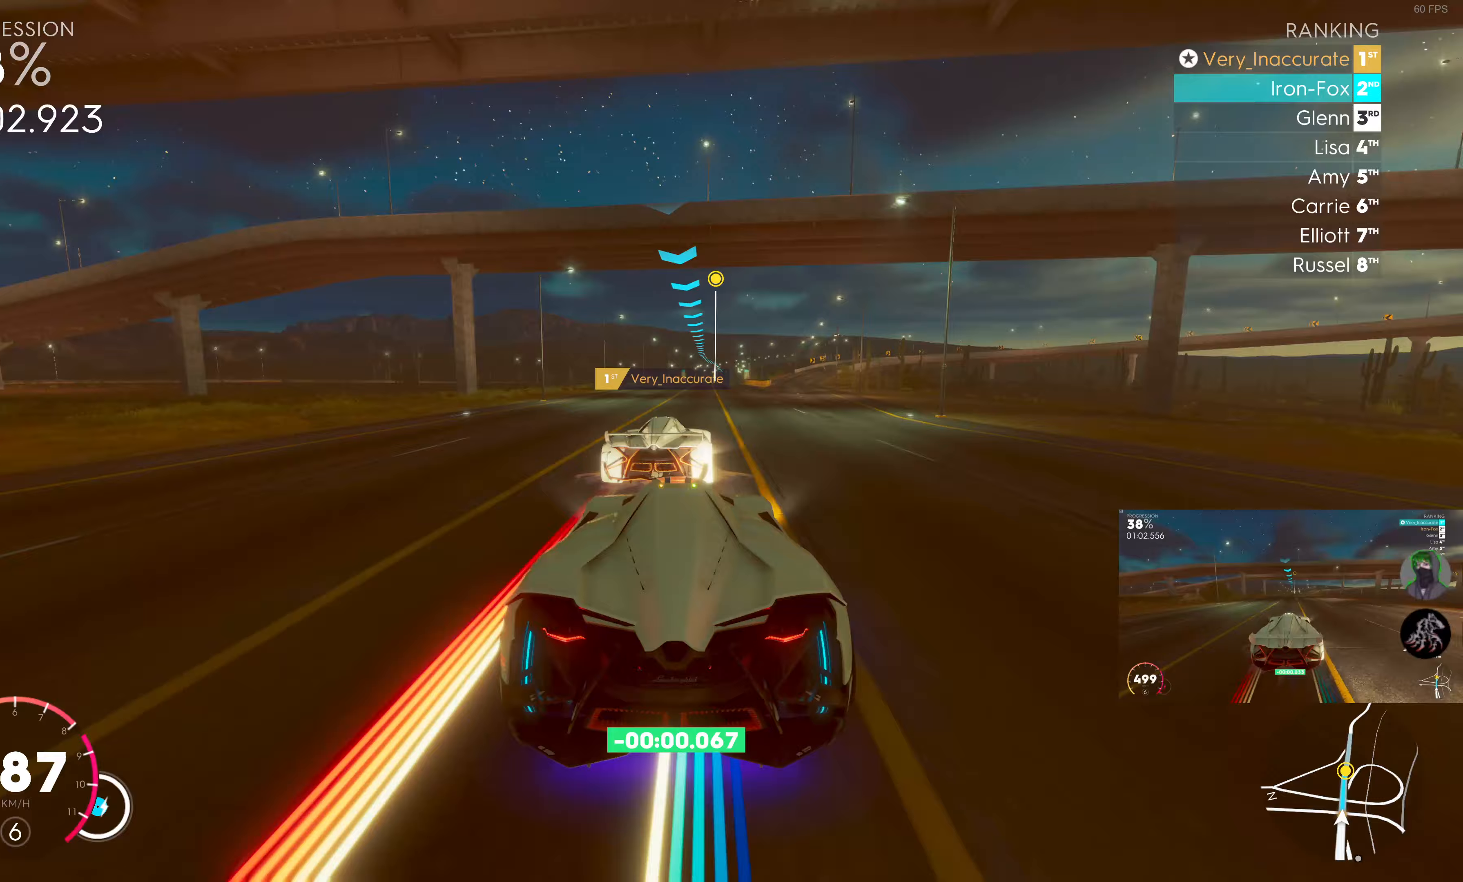
{"buttons": ["R2"], "left_stick": "right", "right_stick": "center", "events": [[67, "left_stick", "center"], [417, "left_stick", "right"]]}